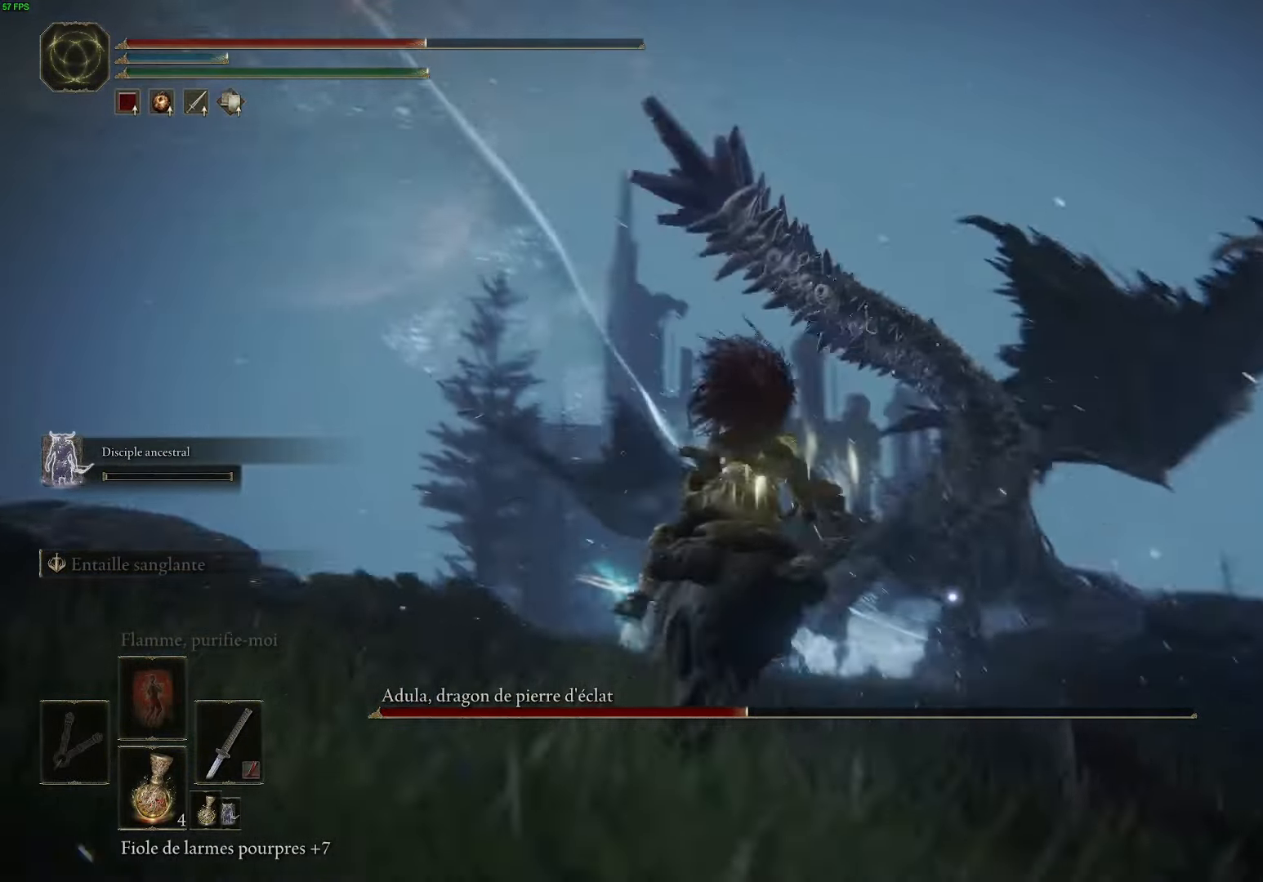
Gameplay with a controller (Xbox layout); each line is a JSON object with the inputs held at the frame after it. "events" lists button and stick changes between this image and that frame as [ms after this image, input, new state], when the widget could be followed in between.
{"buttons": ["B"], "left_stick": "up", "right_stick": "center", "events": [[150, "B", "down"]]}
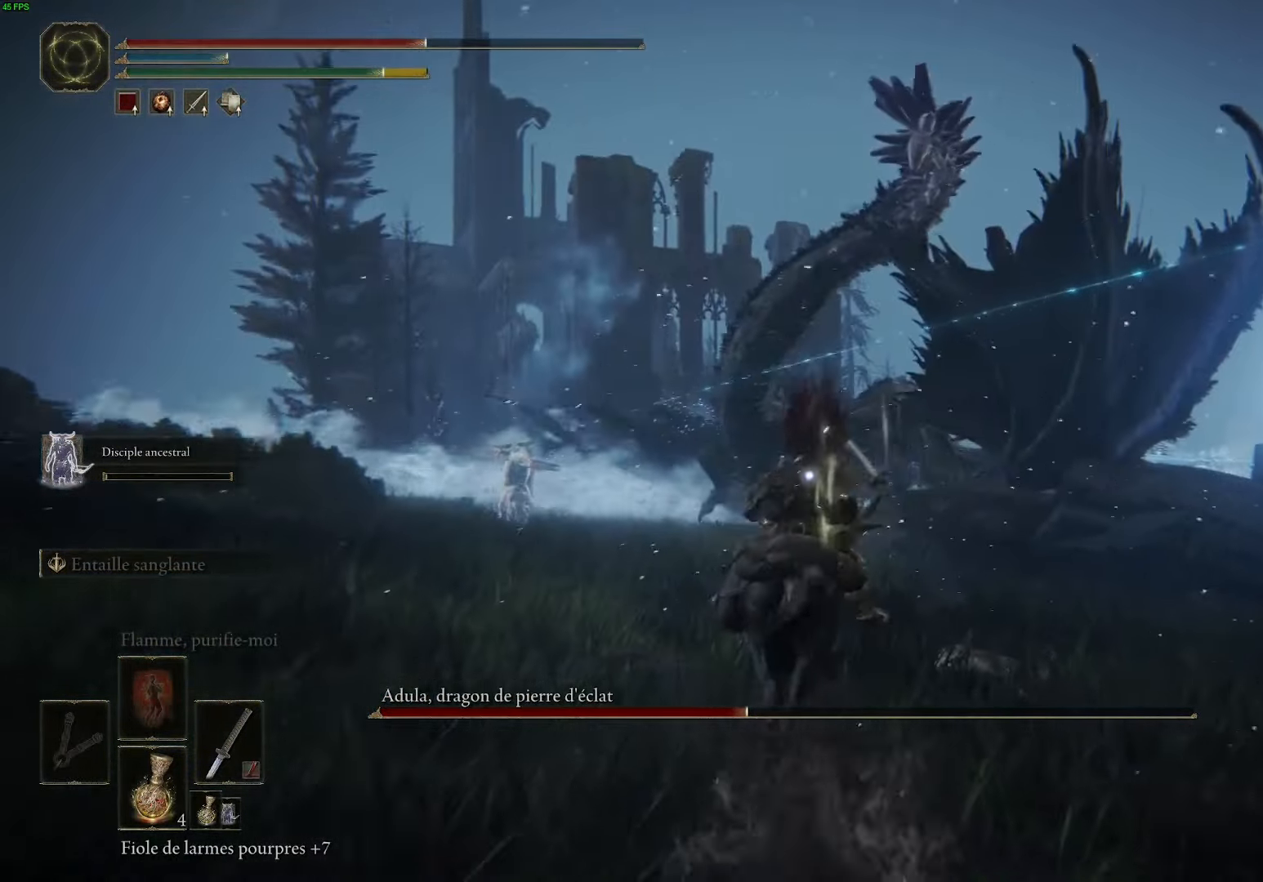
{"buttons": ["B"], "left_stick": "up", "right_stick": "center", "events": []}
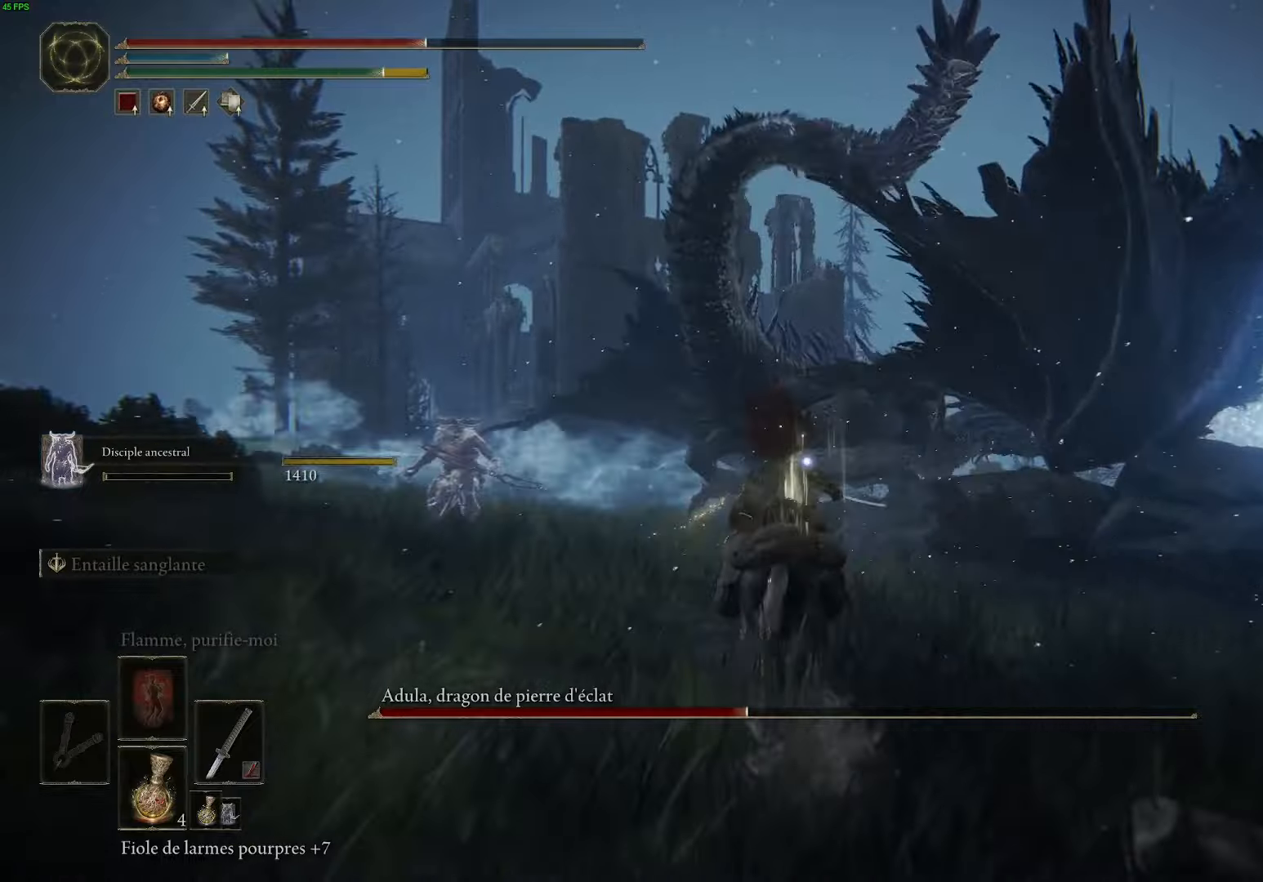
{"buttons": ["B"], "left_stick": "up", "right_stick": "center", "events": []}
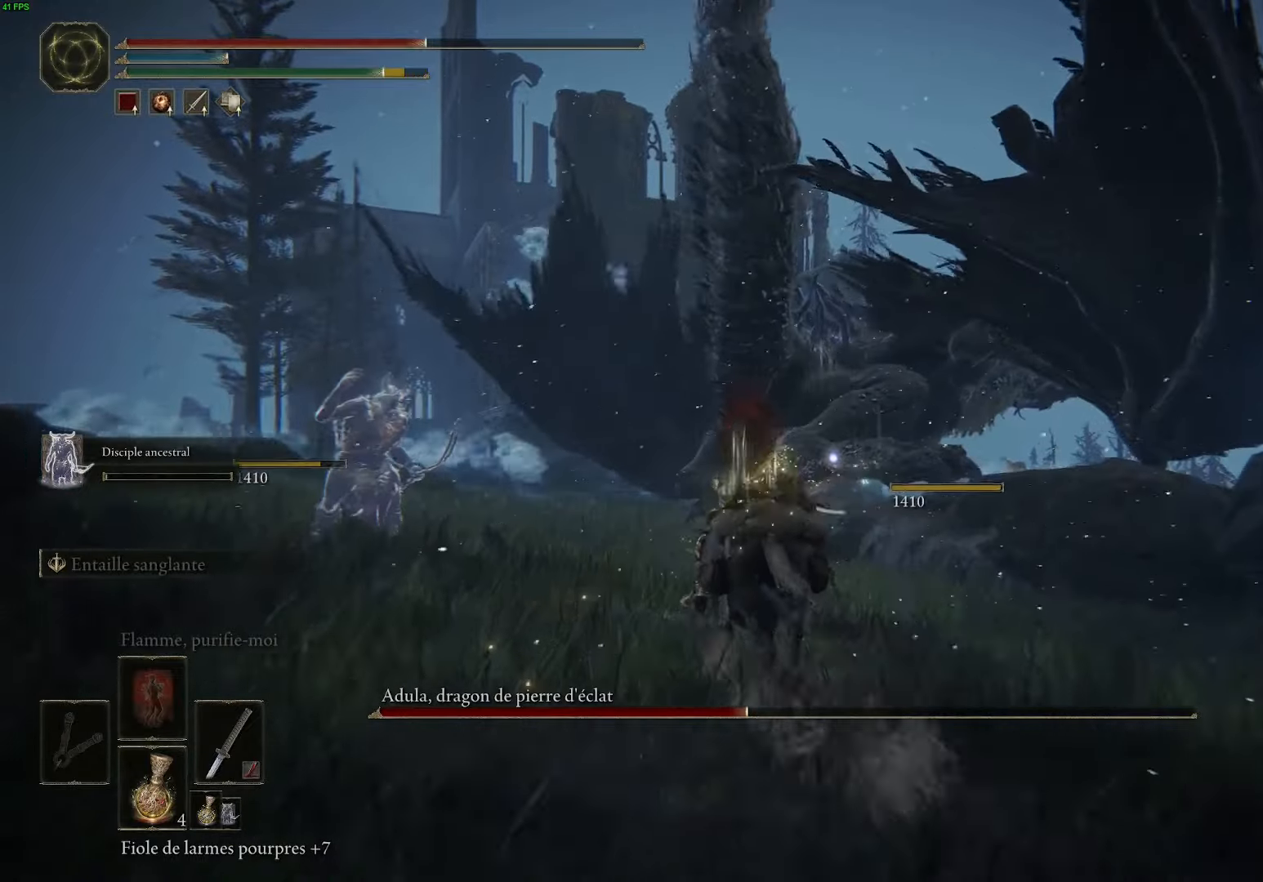
{"buttons": ["B"], "left_stick": "up", "right_stick": "center", "events": []}
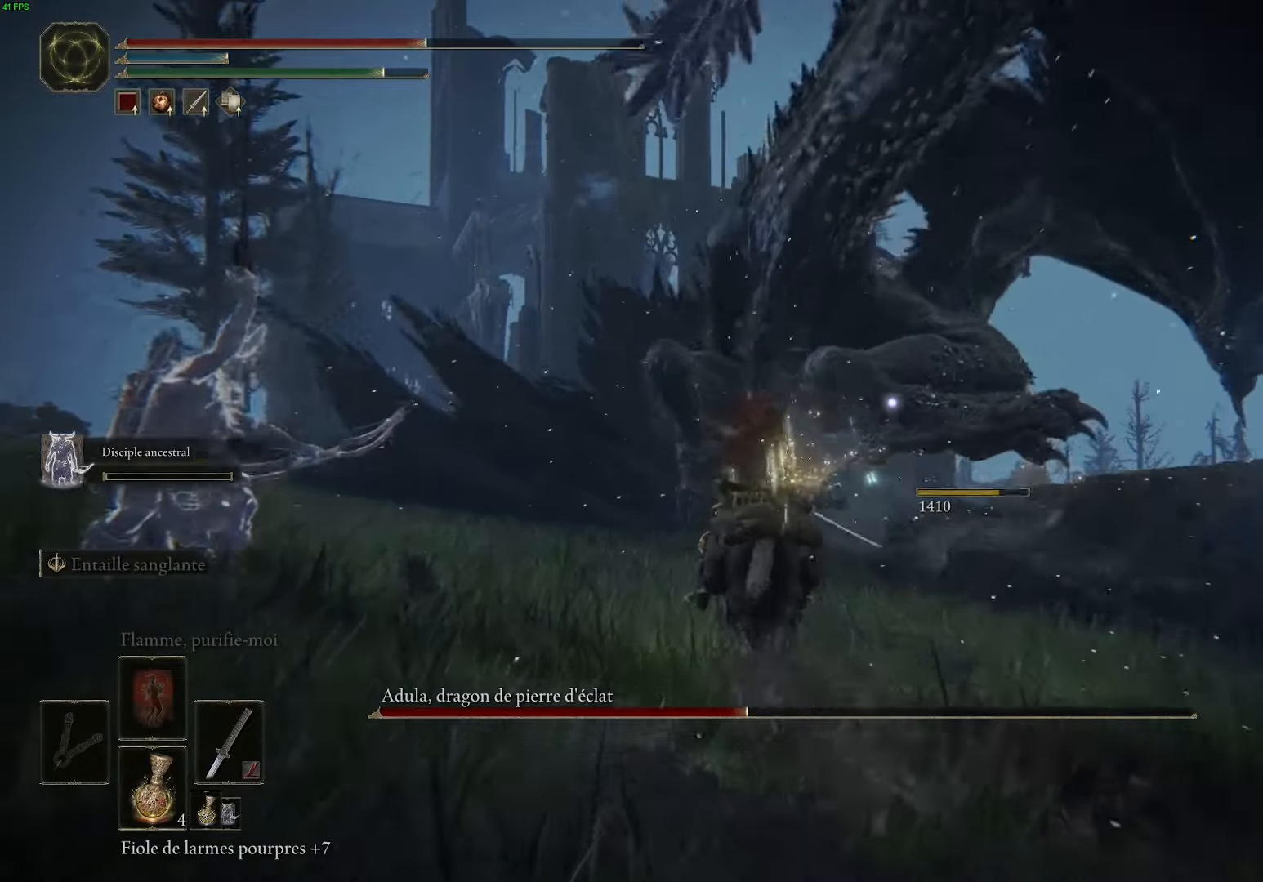
{"buttons": [], "left_stick": "up", "right_stick": "center", "events": [[234, "B", "up"], [350, "R1", "down"], [484, "R1", "up"]]}
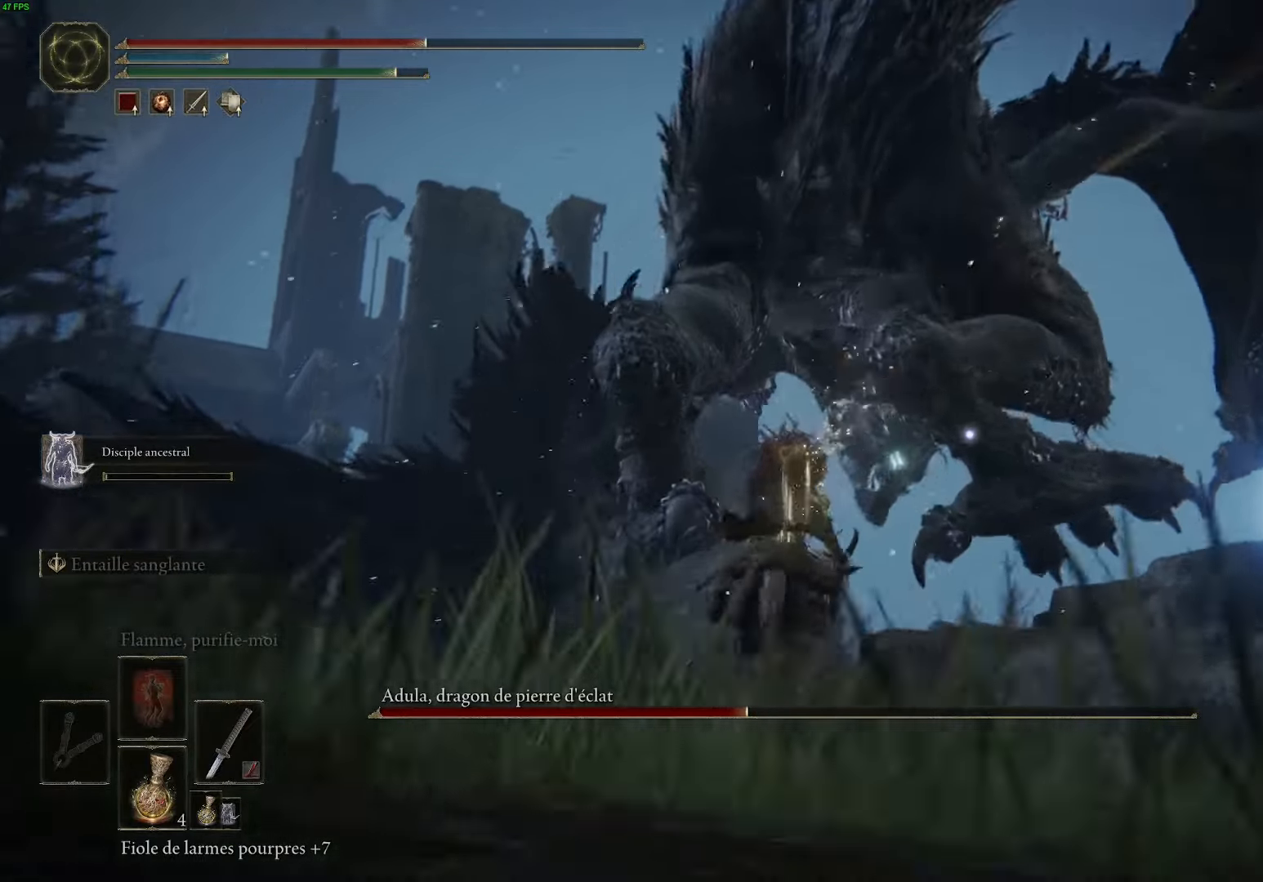
{"buttons": ["R1"], "left_stick": "center", "right_stick": "down-right", "events": [[84, "R1", "down"], [200, "R1", "up"], [200, "left_stick", "center"], [350, "R1", "down"], [417, "right_stick", "down-right"]]}
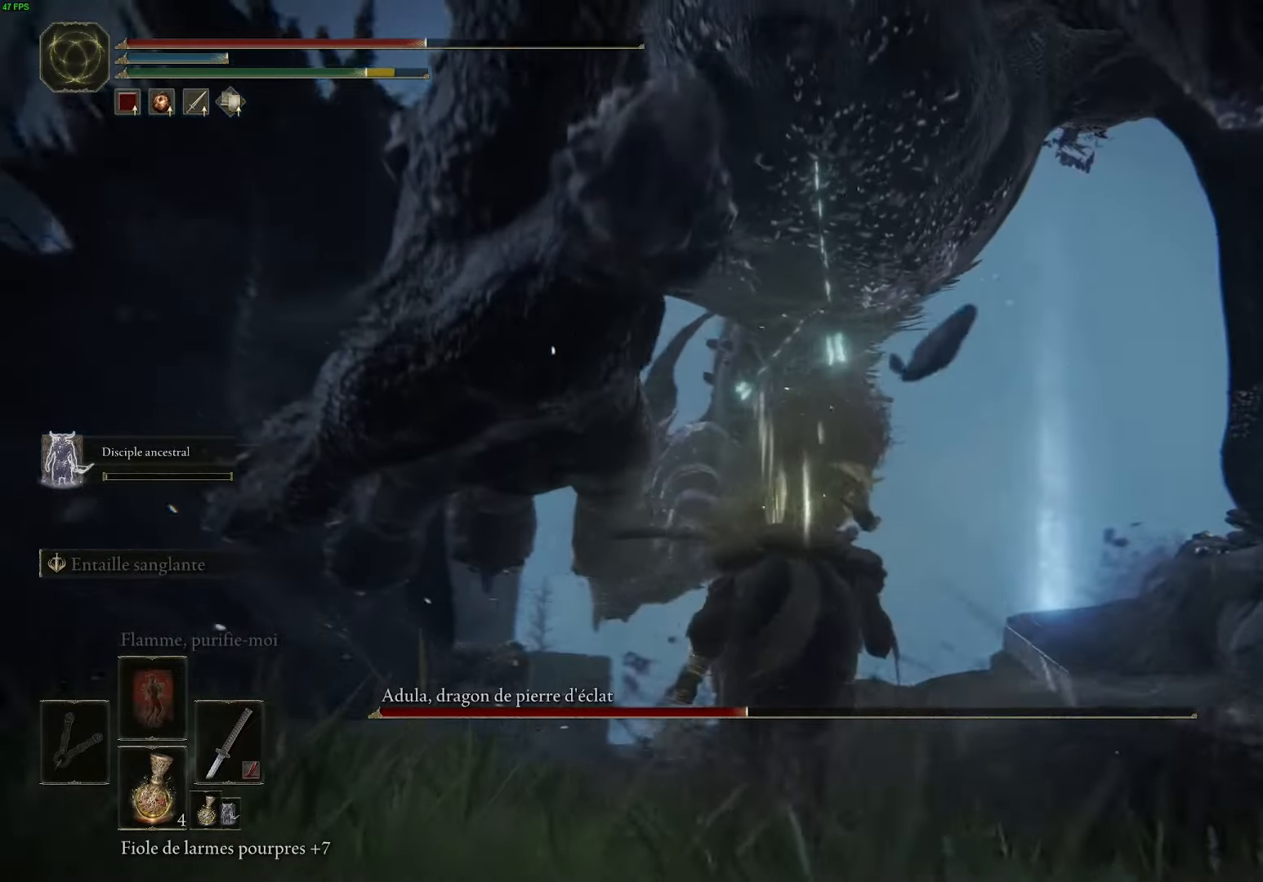
{"buttons": ["R1"], "left_stick": "up-right", "right_stick": "down-right", "events": [[17, "R1", "up"], [150, "R1", "down"], [184, "left_stick", "up"], [284, "R1", "up"], [334, "left_stick", "up-right"], [400, "R1", "down"]]}
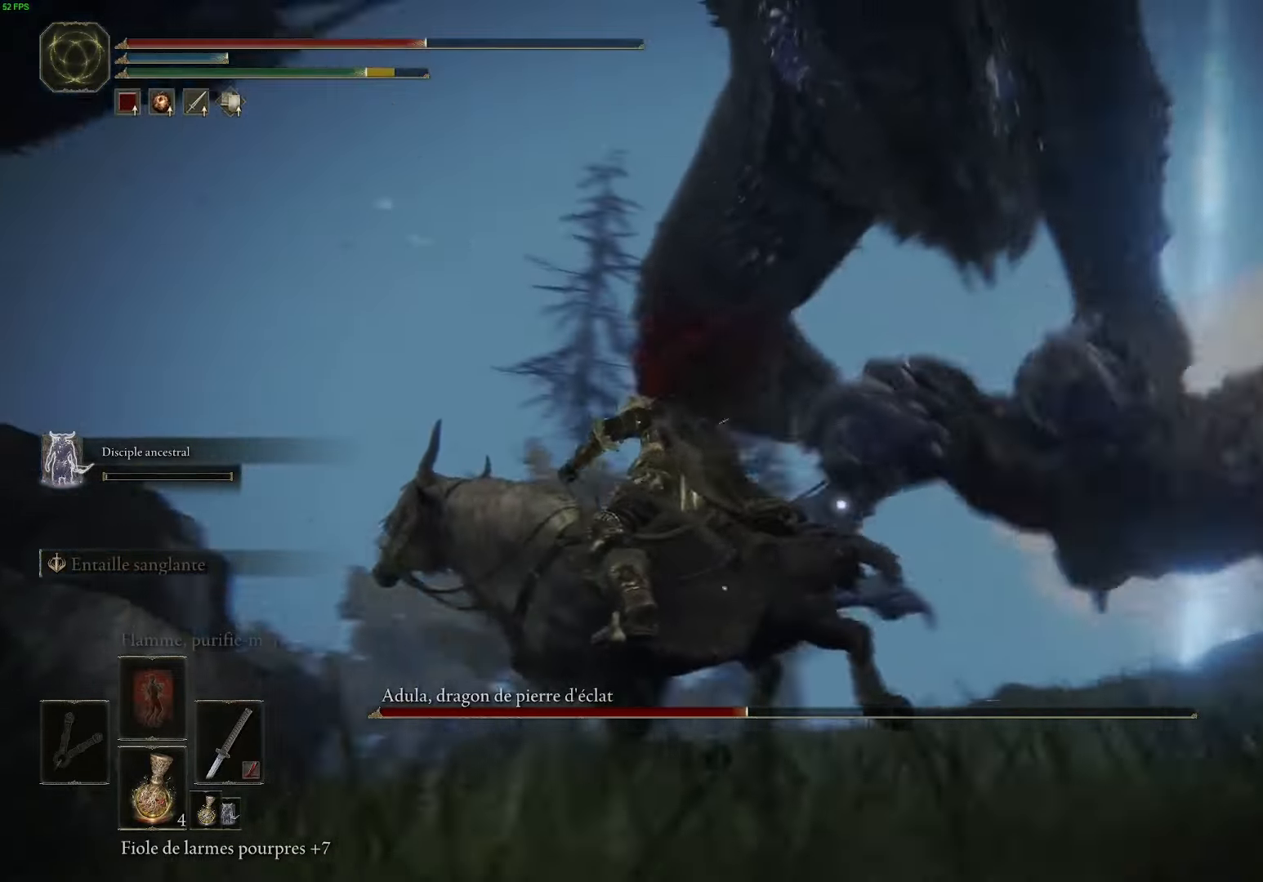
{"buttons": ["R1"], "left_stick": "up", "right_stick": "center", "events": [[34, "left_stick", "up"], [50, "R1", "up"], [134, "R1", "down"], [317, "R1", "up"], [384, "right_stick", "center"], [417, "R1", "down"]]}
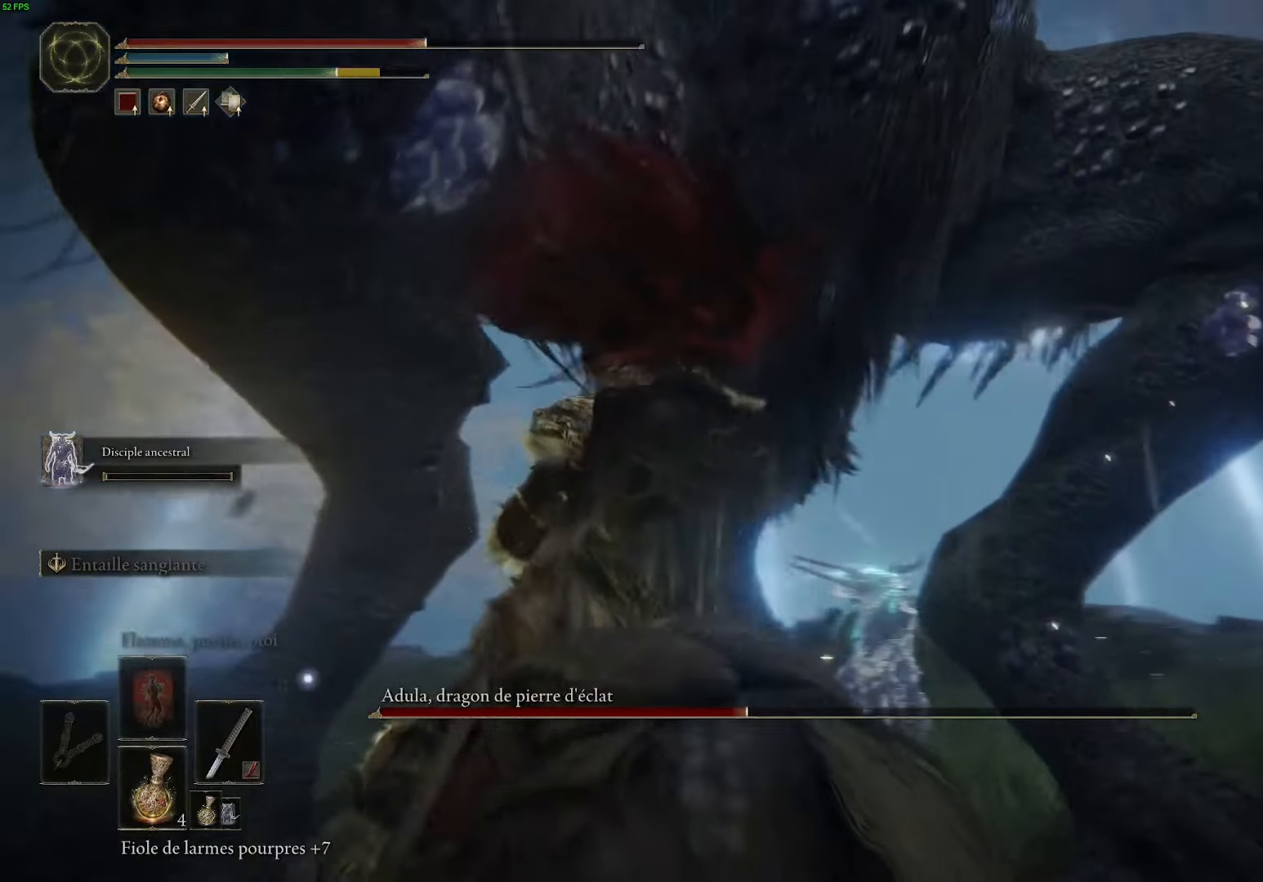
{"buttons": ["R1"], "left_stick": "up-left", "right_stick": "center", "events": [[67, "R1", "up"], [117, "R1", "down"], [284, "R1", "up"], [367, "left_stick", "up-left"], [384, "R1", "down"]]}
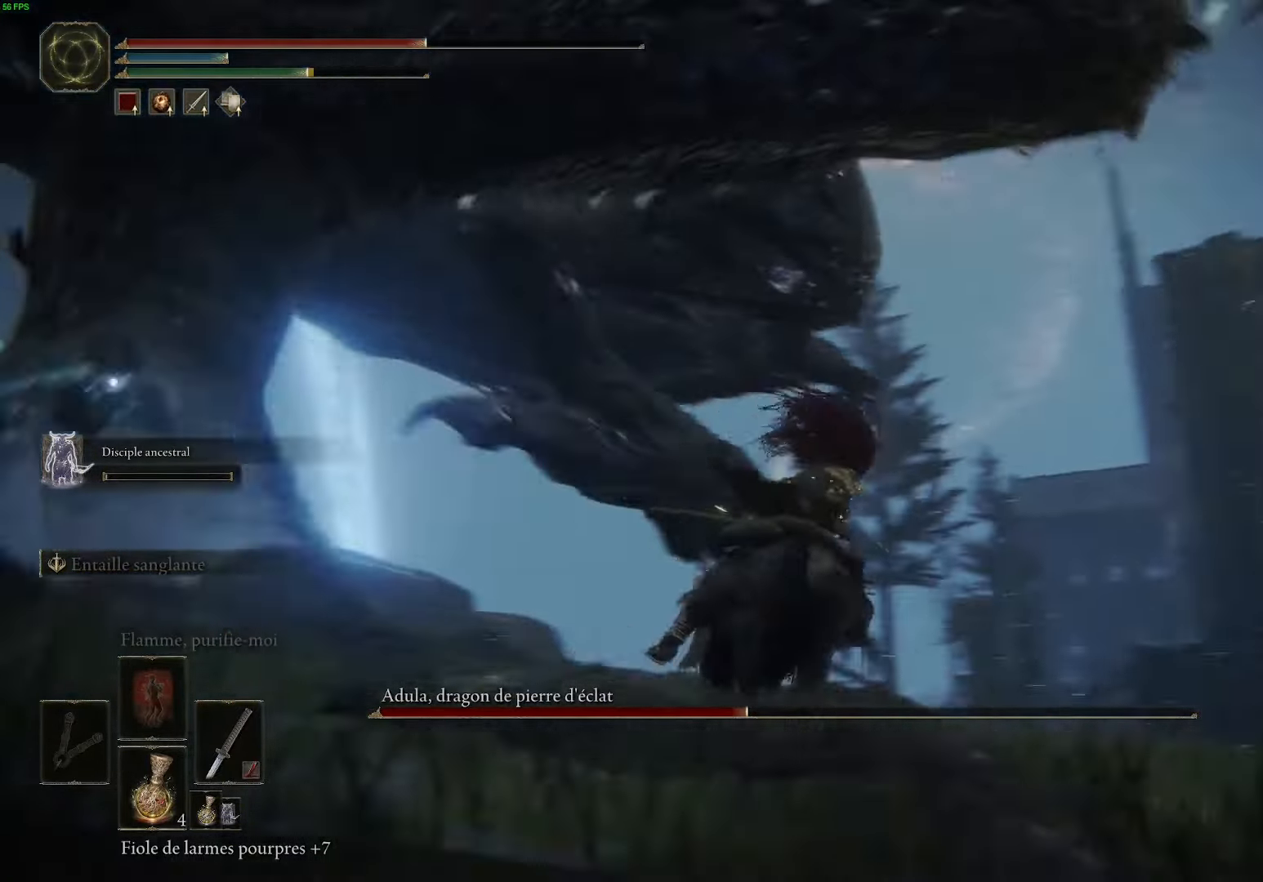
{"buttons": ["R1"], "left_stick": "down", "right_stick": "left", "events": [[34, "R1", "up"], [84, "R1", "down"], [84, "left_stick", "center"], [234, "left_stick", "down-left"], [250, "R1", "up"], [367, "R1", "down"], [384, "right_stick", "left"], [400, "left_stick", "down"]]}
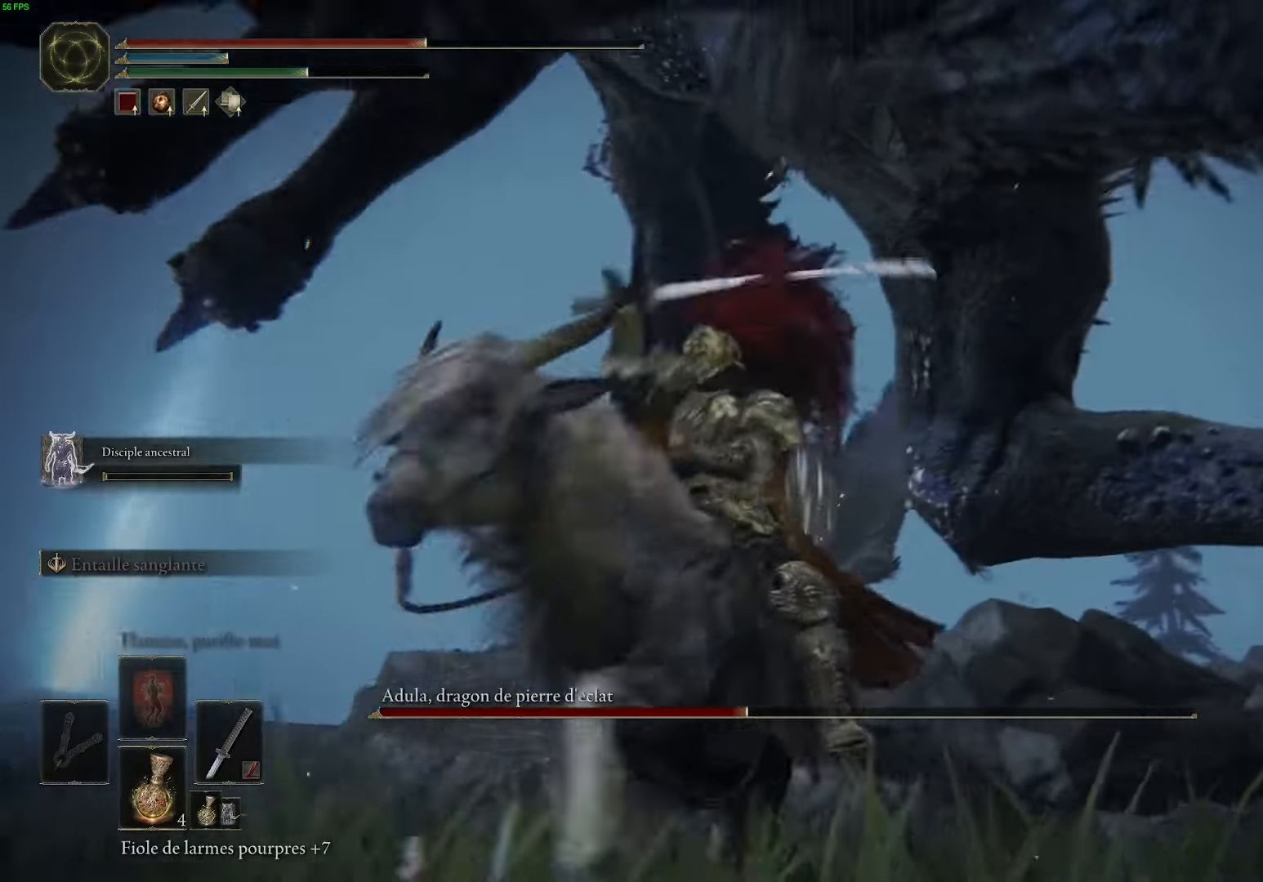
{"buttons": [], "left_stick": "up-right", "right_stick": "center", "events": [[34, "R1", "up"], [50, "left_stick", "down-right"], [67, "right_stick", "center"], [184, "R1", "down"], [367, "R1", "up"], [417, "left_stick", "up-right"]]}
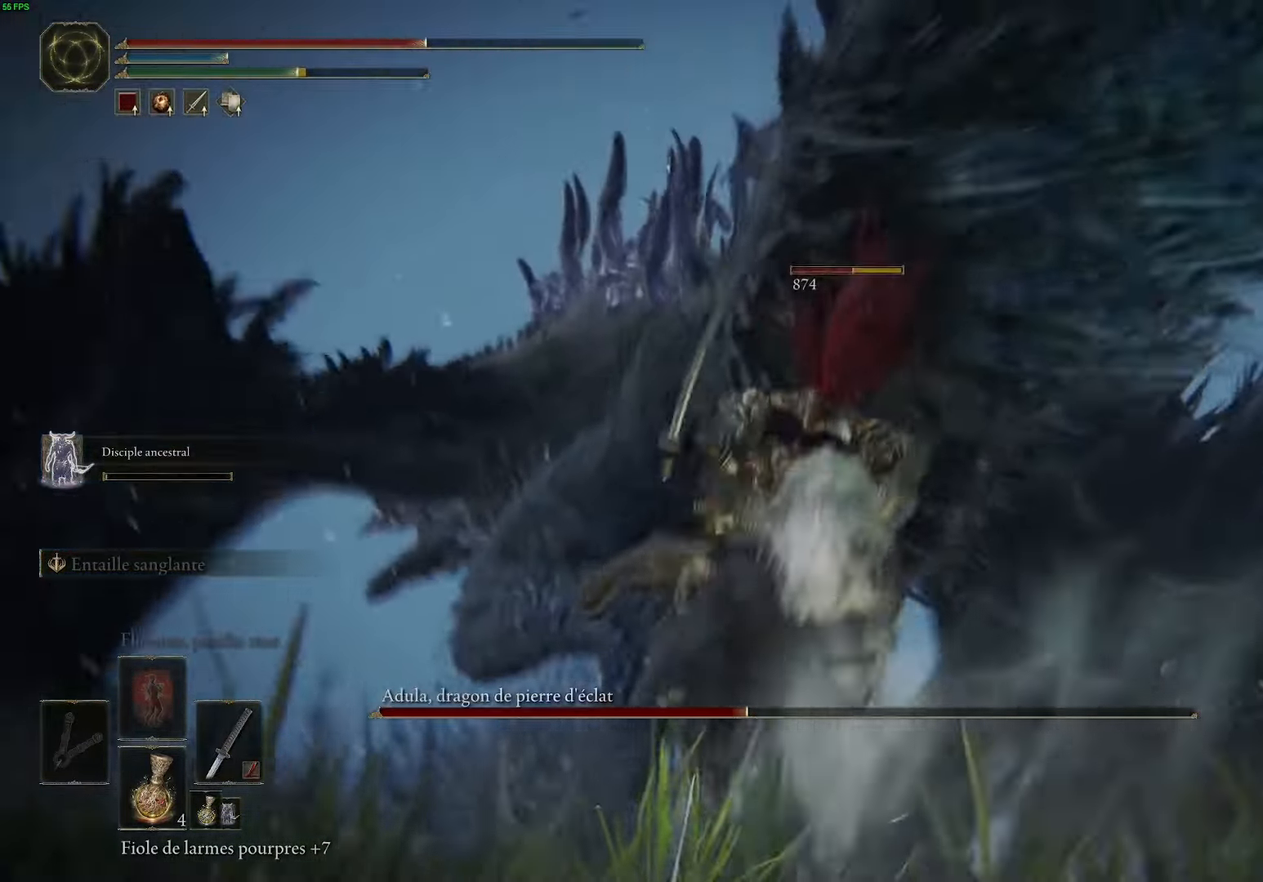
{"buttons": [], "left_stick": "up", "right_stick": "down-right", "events": [[67, "R1", "down"], [84, "right_stick", "down-right"], [150, "left_stick", "up"], [234, "R1", "up"]]}
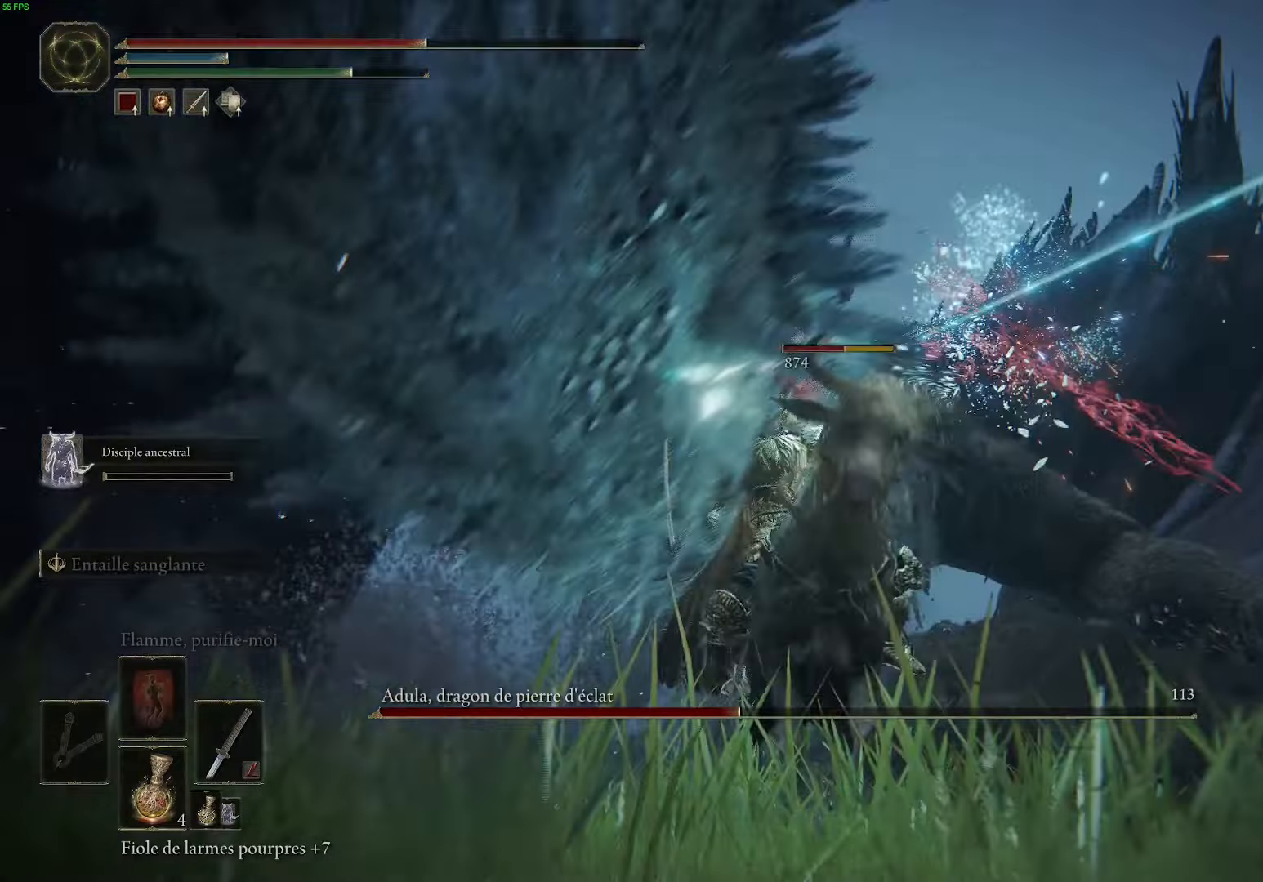
{"buttons": [], "left_stick": "up", "right_stick": "center", "events": [[250, "right_stick", "center"]]}
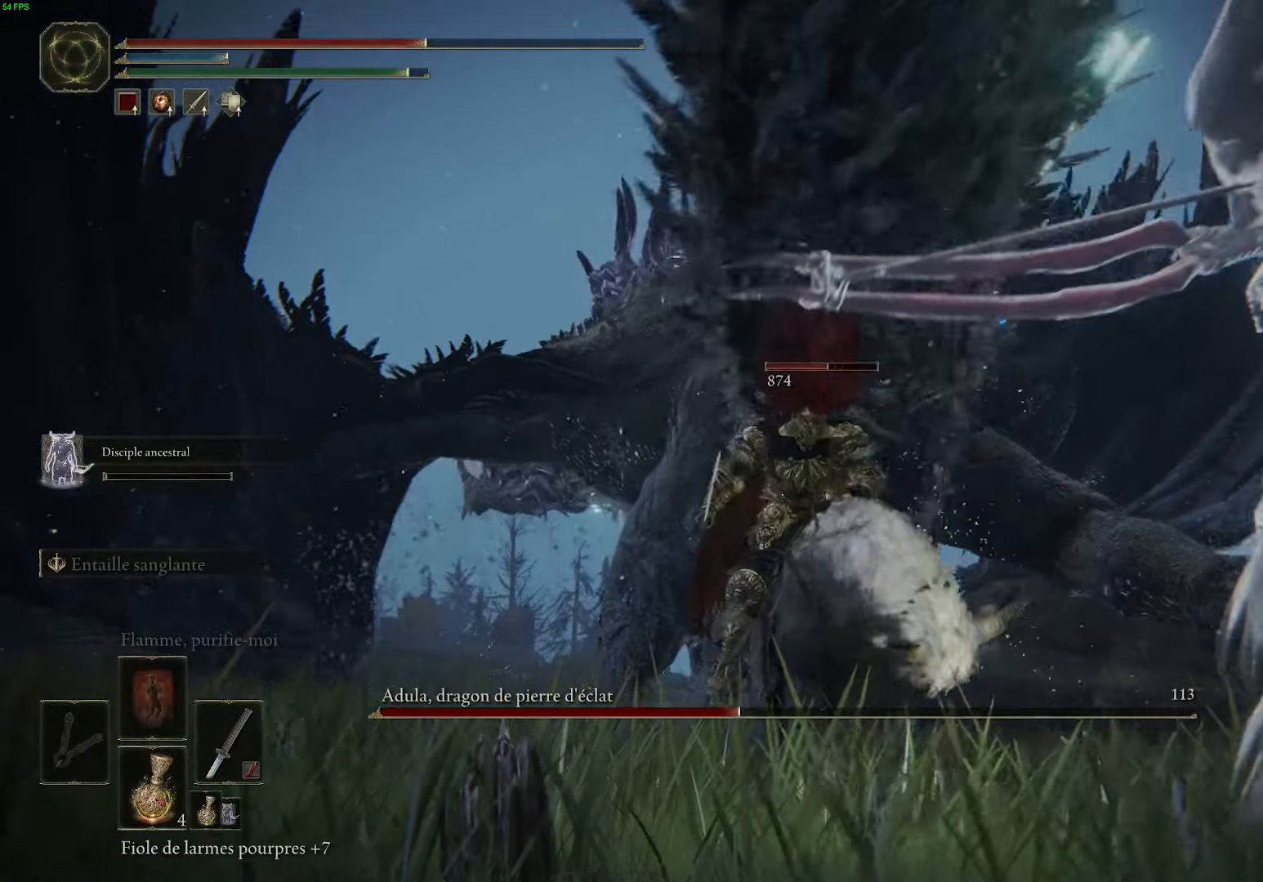
{"buttons": [], "left_stick": "up-right", "right_stick": "down-right", "events": [[166, "right_stick", "down-right"], [466, "left_stick", "up-right"]]}
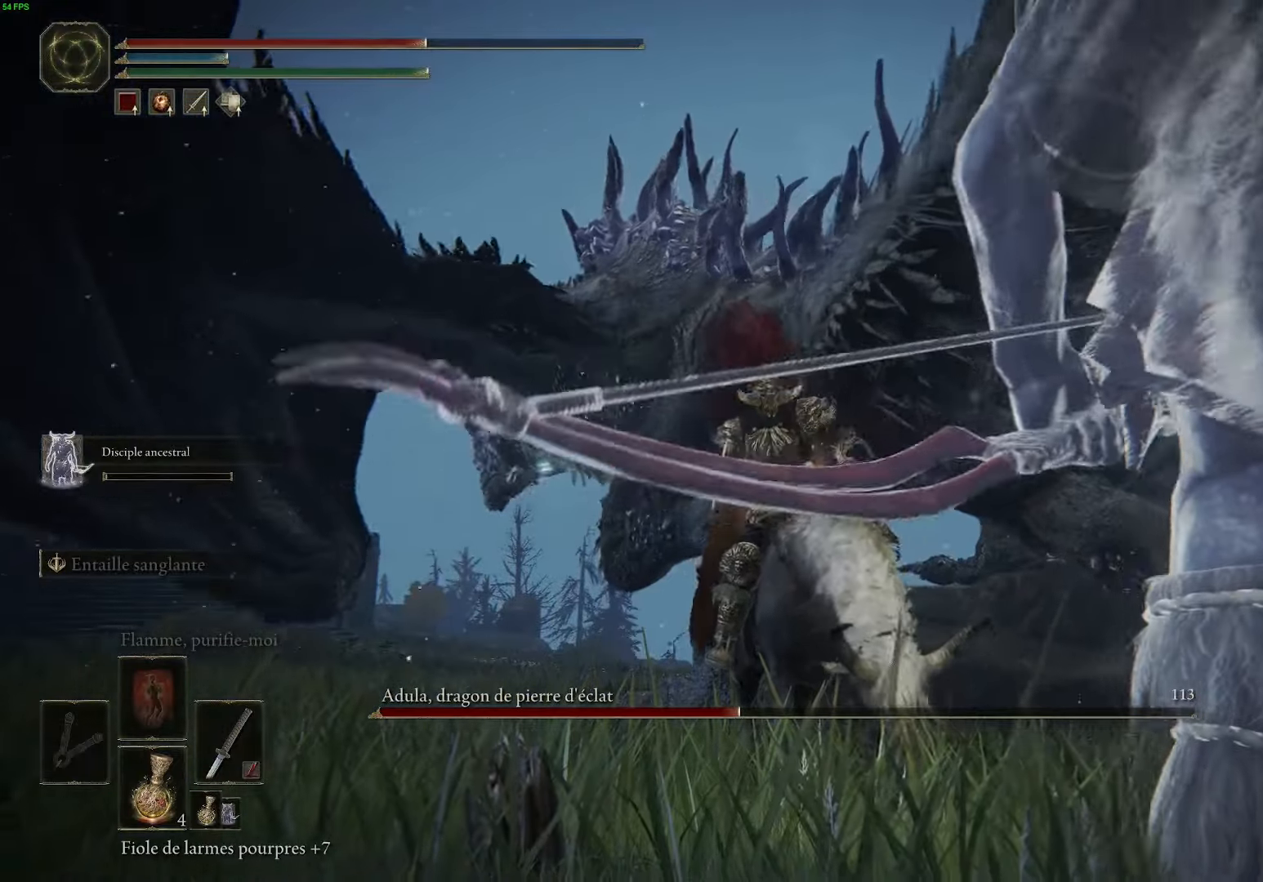
{"buttons": [], "left_stick": "up", "right_stick": "center", "events": [[100, "right_stick", "center"], [250, "right_stick", "down"], [316, "left_stick", "up"], [450, "right_stick", "center"]]}
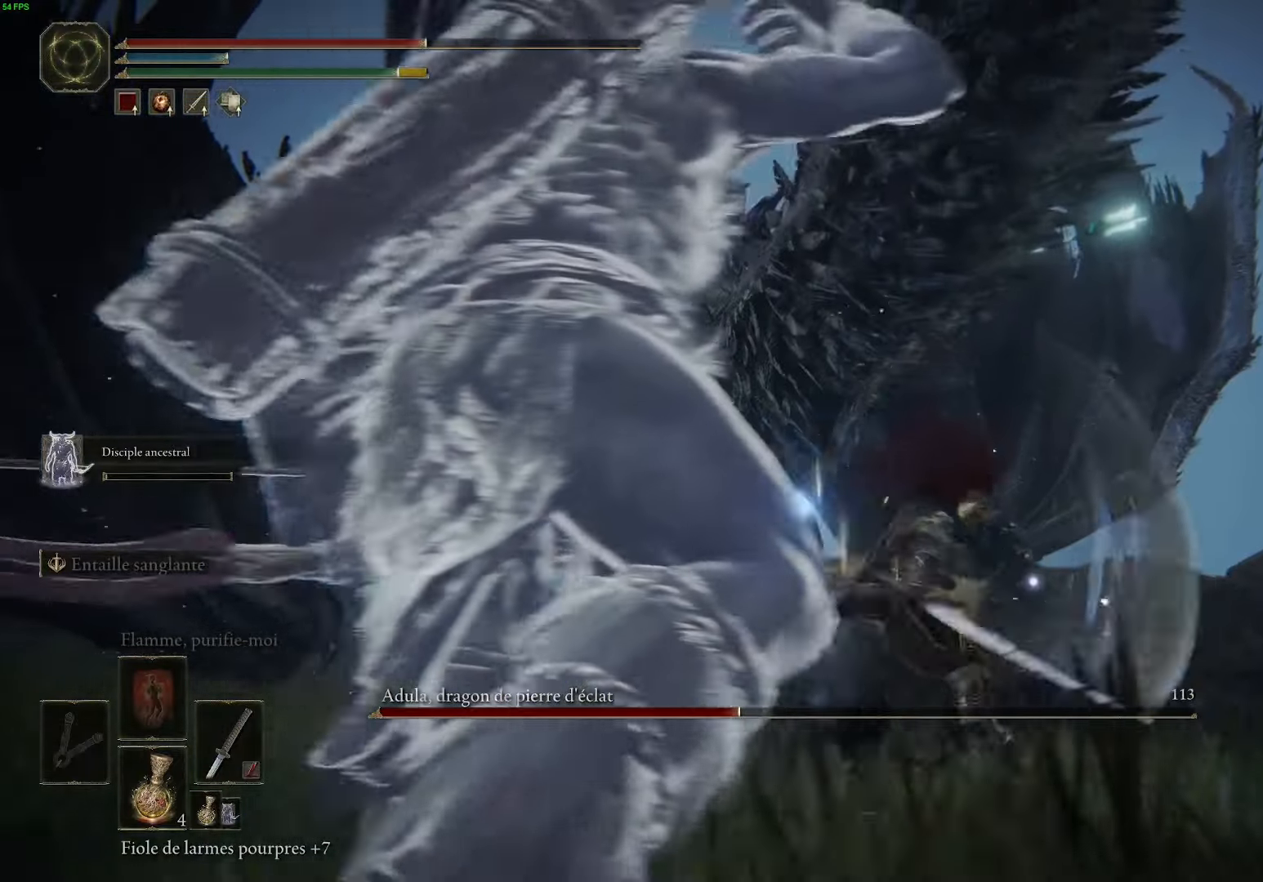
{"buttons": ["R1"], "left_stick": "up", "right_stick": "center", "events": [[400, "R1", "down"]]}
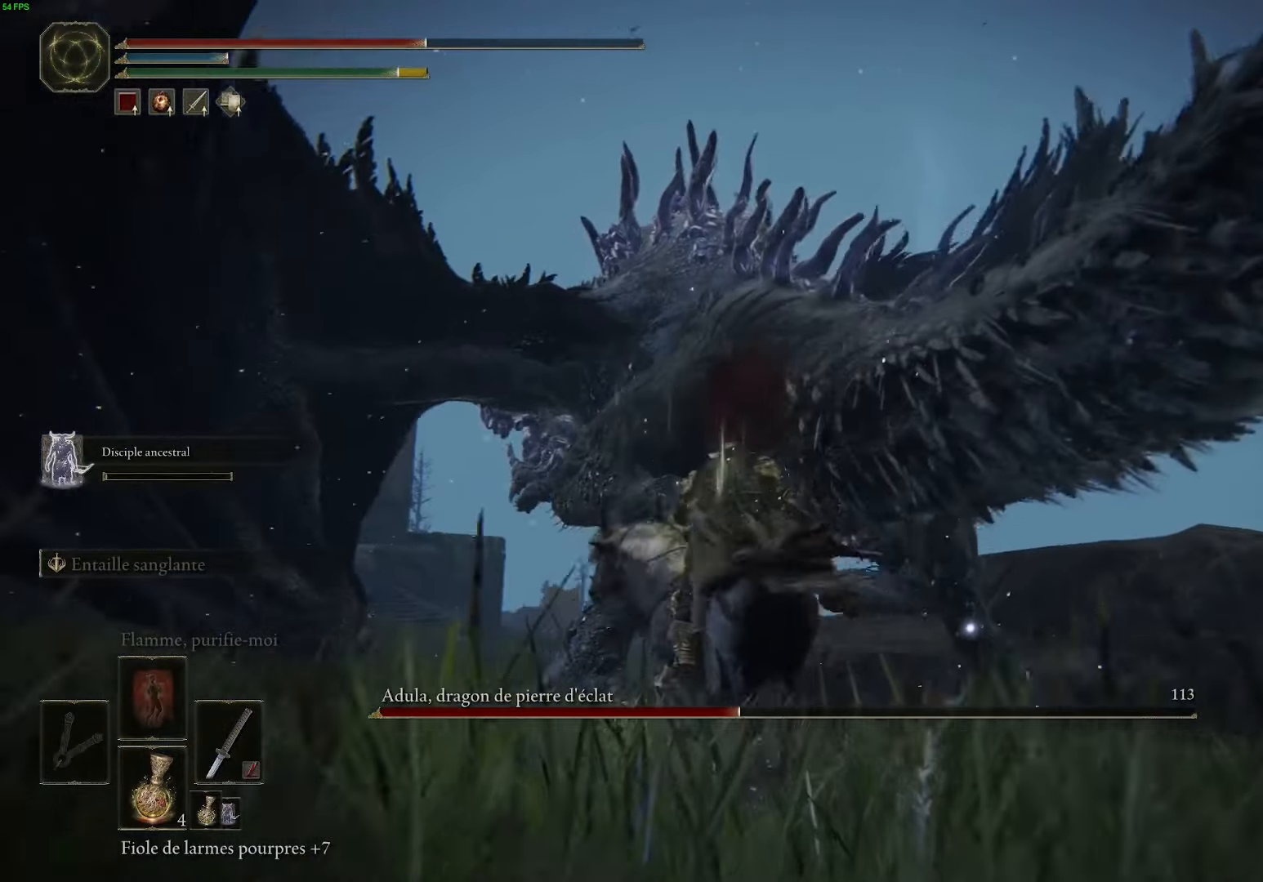
{"buttons": ["R1"], "left_stick": "up", "right_stick": "center", "events": [[50, "R1", "up"], [250, "R1", "down"]]}
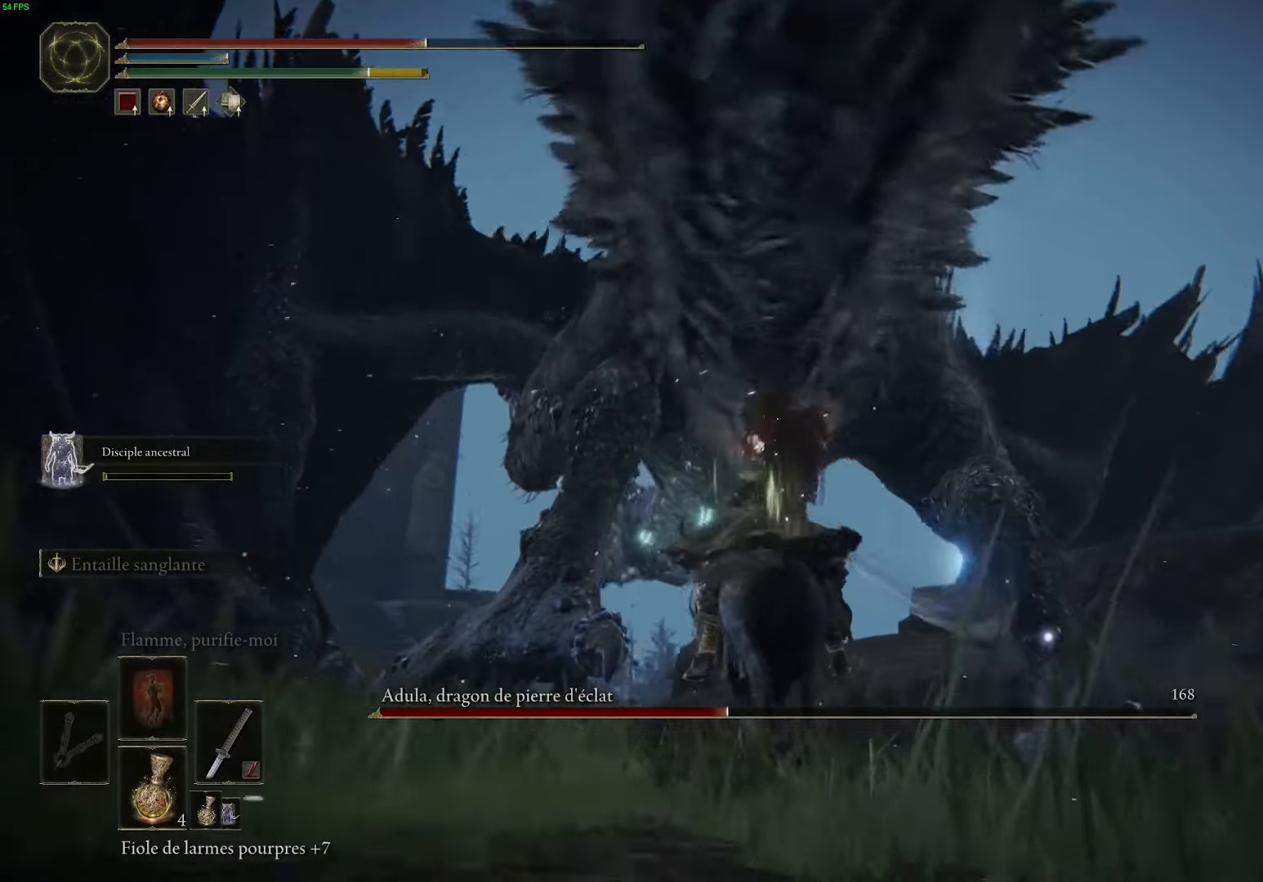
{"buttons": ["R1"], "left_stick": "center", "right_stick": "center", "events": [[83, "R1", "up"], [233, "R1", "down"], [250, "left_stick", "up-right"], [366, "R1", "up"], [366, "left_stick", "center"], [450, "R1", "down"]]}
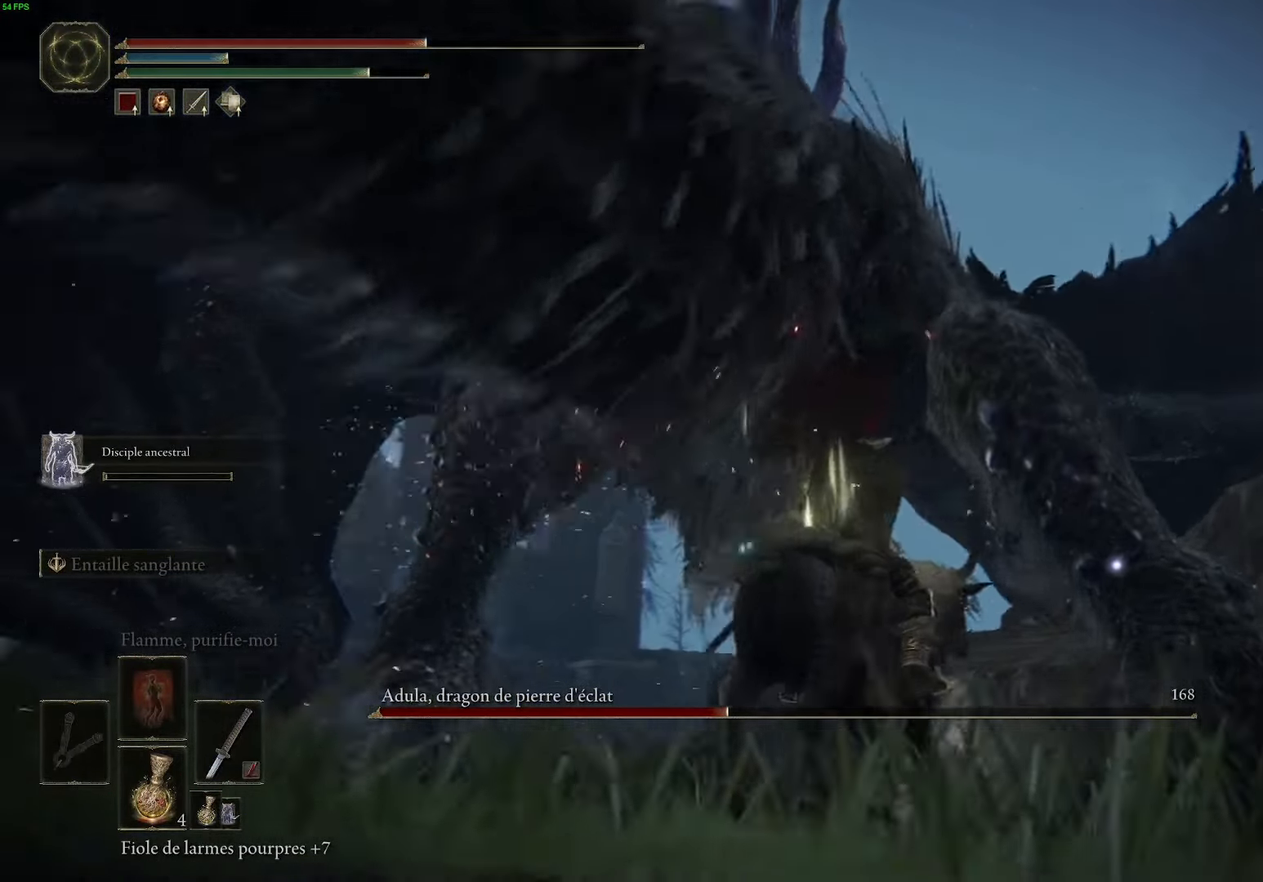
{"buttons": ["R1"], "left_stick": "up-right", "right_stick": "center", "events": [[83, "R1", "up"], [150, "R1", "down"], [316, "R1", "up"], [350, "left_stick", "right"], [383, "R1", "down"], [416, "left_stick", "up-right"]]}
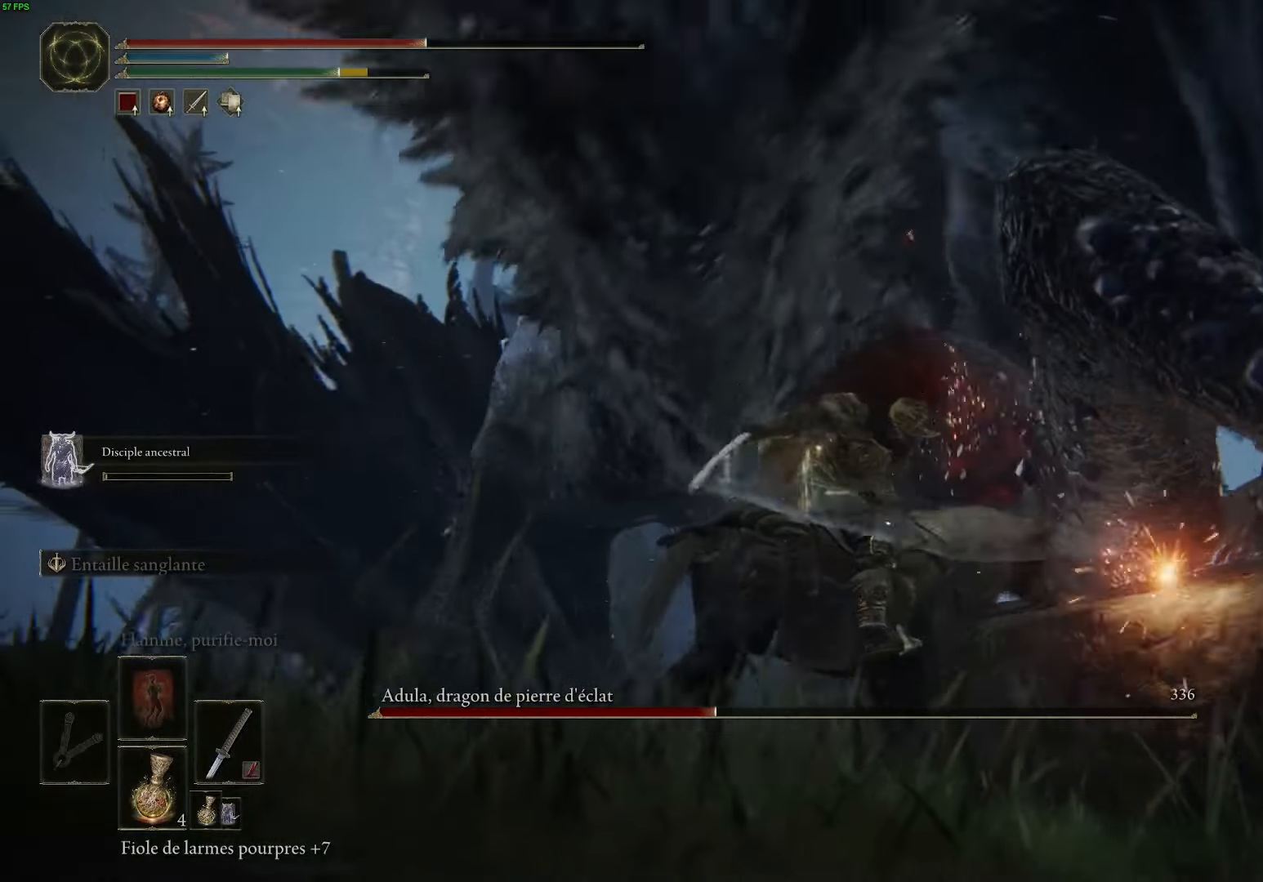
{"buttons": [], "left_stick": "up", "right_stick": "center", "events": [[33, "R1", "up"], [133, "R1", "down"], [183, "left_stick", "center"], [266, "R1", "up"], [266, "left_stick", "up"], [333, "R1", "down"], [483, "R1", "up"]]}
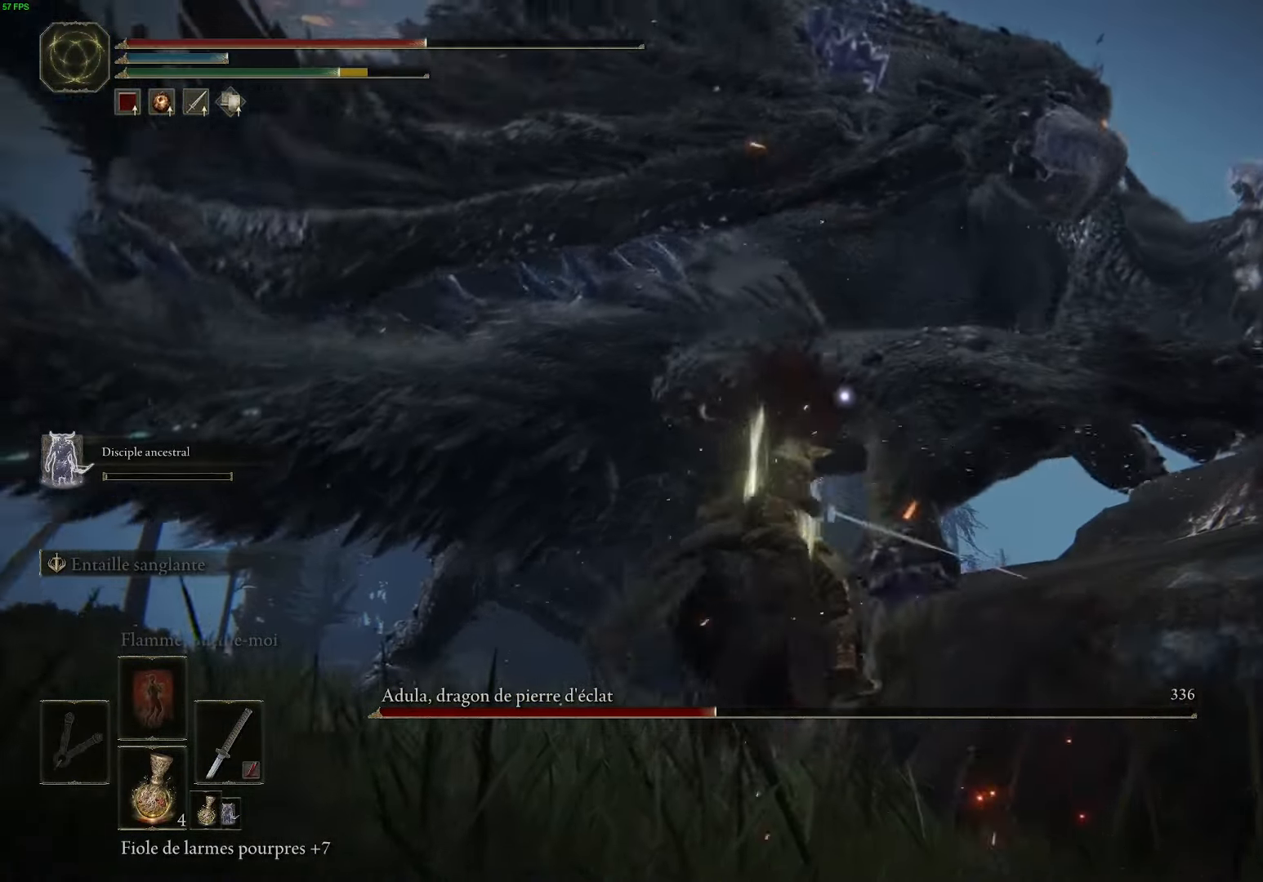
{"buttons": [], "left_stick": "up", "right_stick": "center", "events": [[66, "R1", "down"], [233, "R1", "up"], [350, "R1", "down"], [500, "R1", "up"]]}
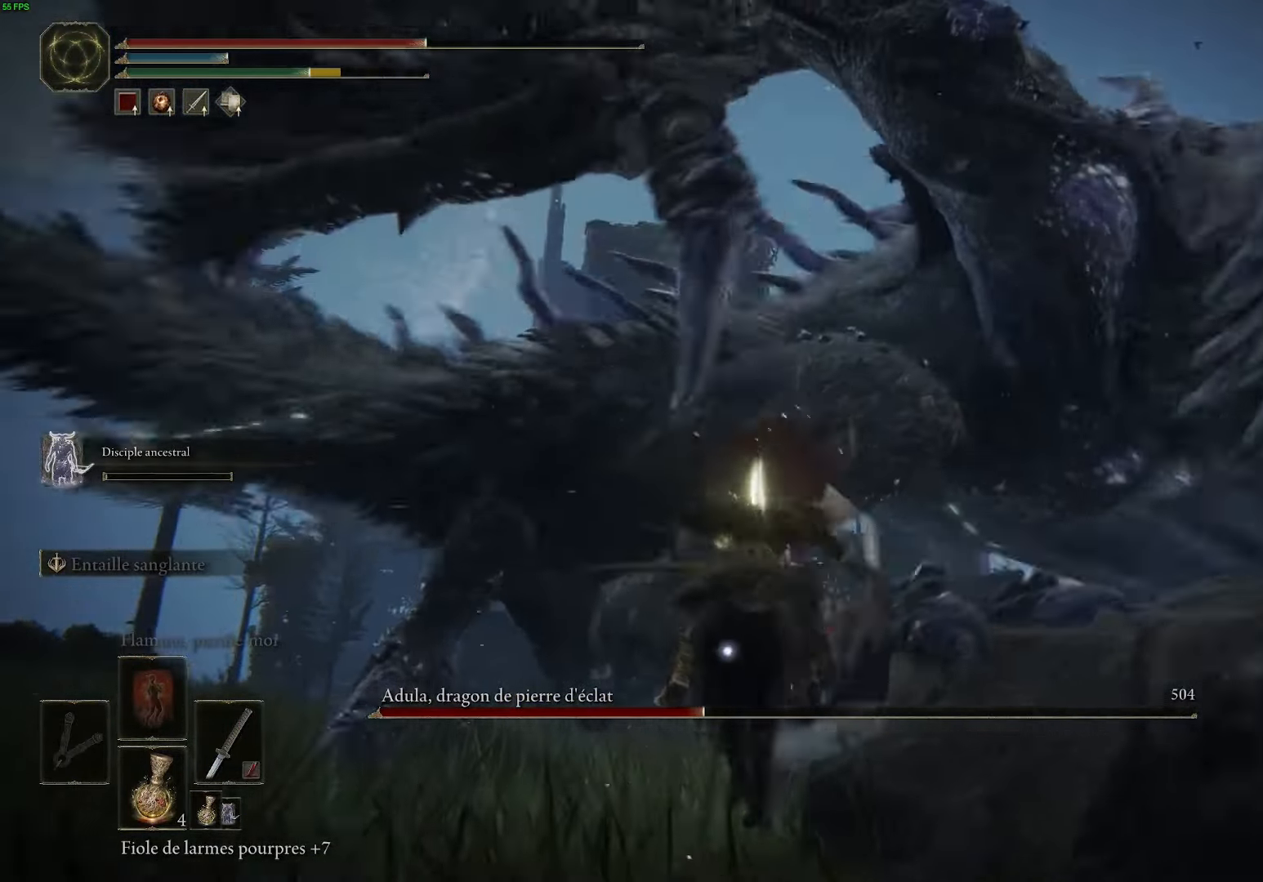
{"buttons": ["R1"], "left_stick": "up", "right_stick": "center", "events": [[66, "R1", "down"], [216, "R1", "up"], [283, "R1", "down"], [433, "R1", "up"], [500, "R1", "down"]]}
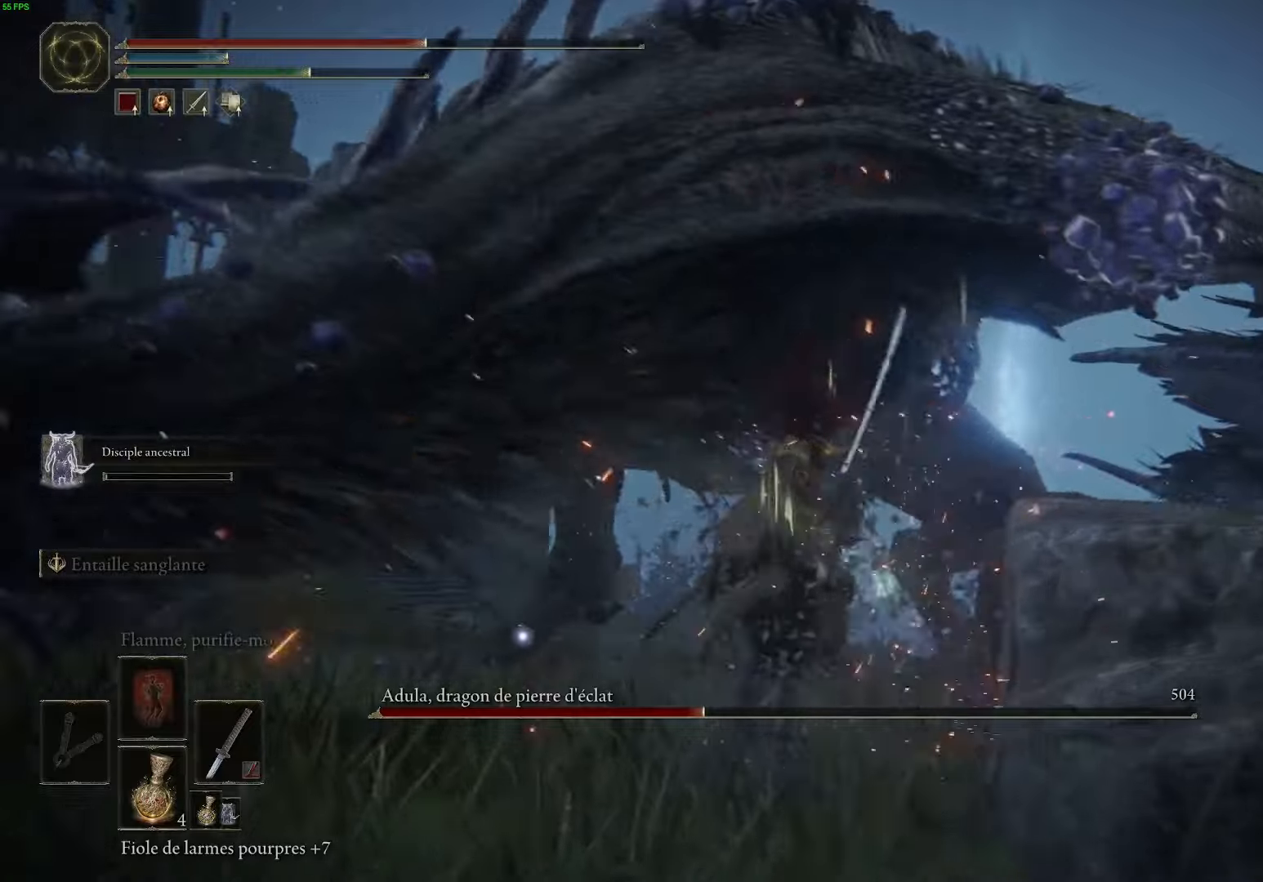
{"buttons": [], "left_stick": "up", "right_stick": "center", "events": [[200, "R1", "up"]]}
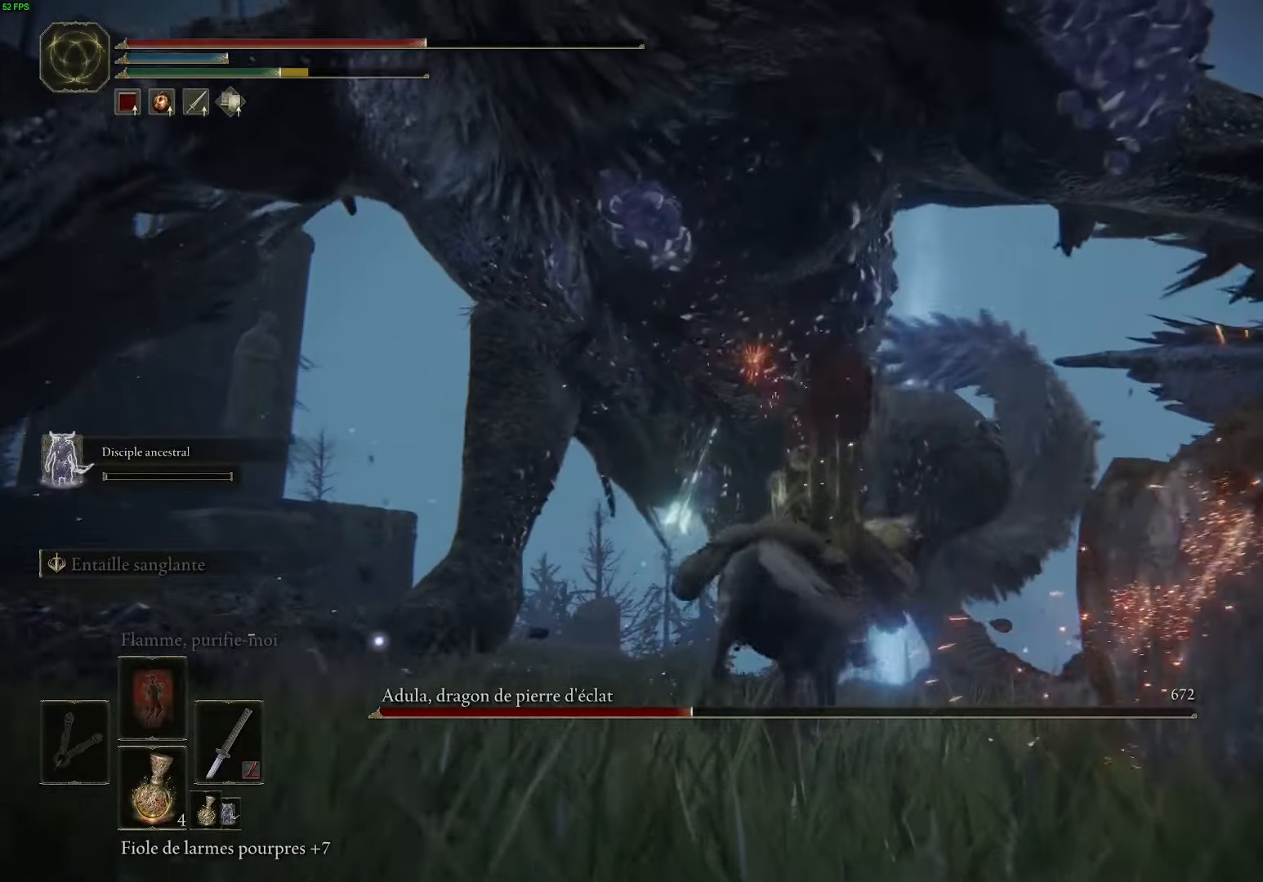
{"buttons": ["R1"], "left_stick": "up", "right_stick": "center", "events": [[183, "R1", "down"], [333, "R1", "up"], [400, "R1", "down"]]}
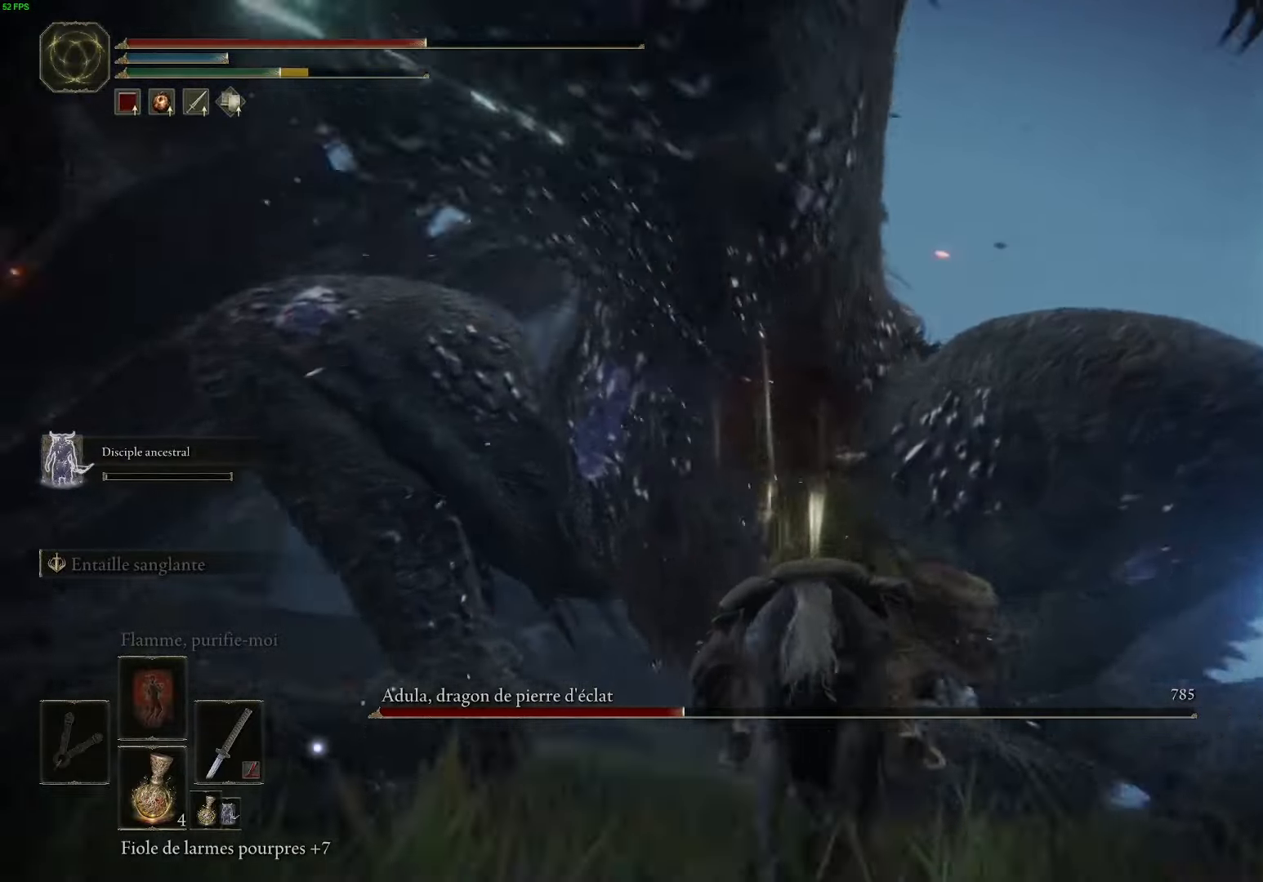
{"buttons": [], "left_stick": "center", "right_stick": "center", "events": [[17, "left_stick", "center"], [50, "R1", "up"], [117, "R1", "down"], [250, "R1", "up"], [317, "R1", "down"], [467, "R1", "up"]]}
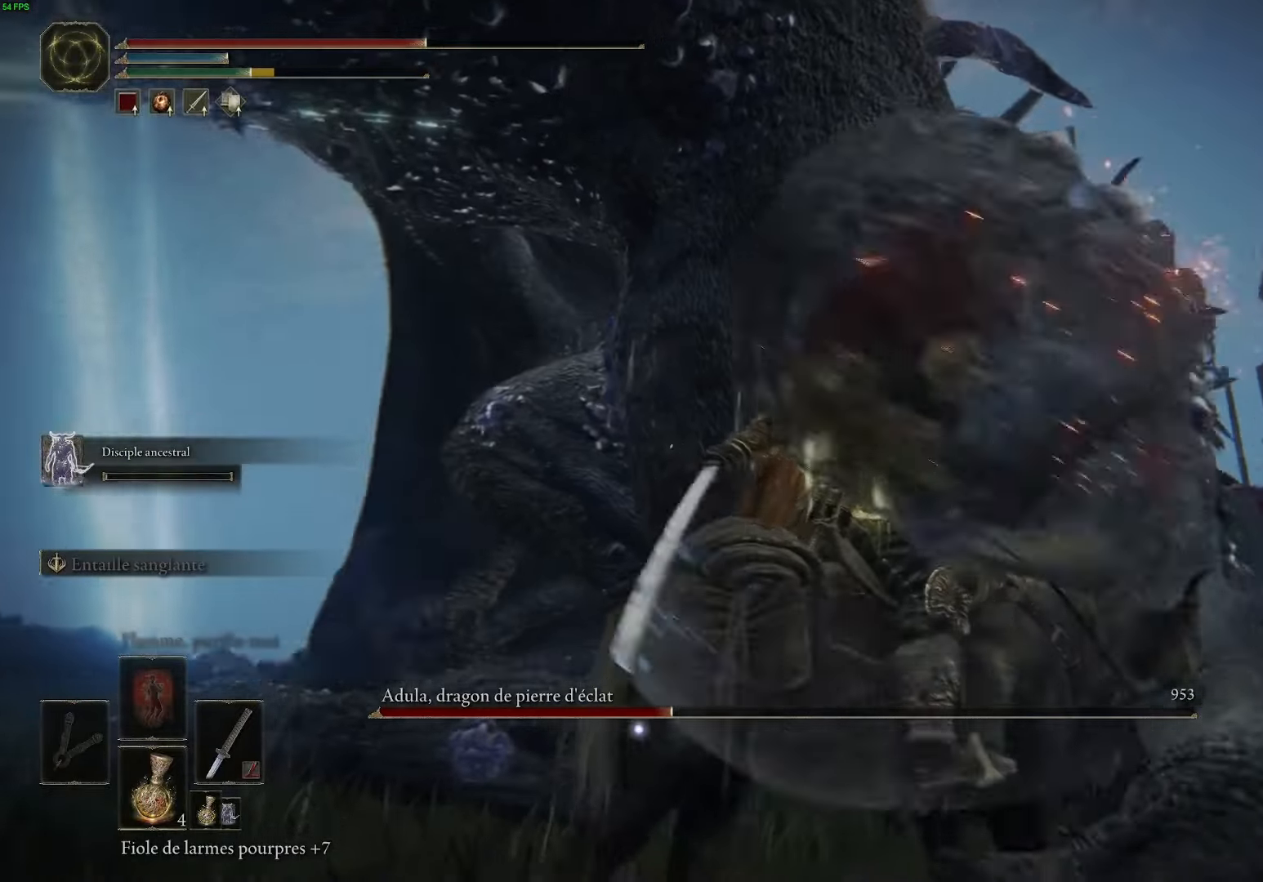
{"buttons": ["R1"], "left_stick": "center", "right_stick": "center", "events": [[50, "R1", "down"], [183, "R1", "up"], [250, "R1", "down"], [383, "R1", "up"], [467, "R1", "down"]]}
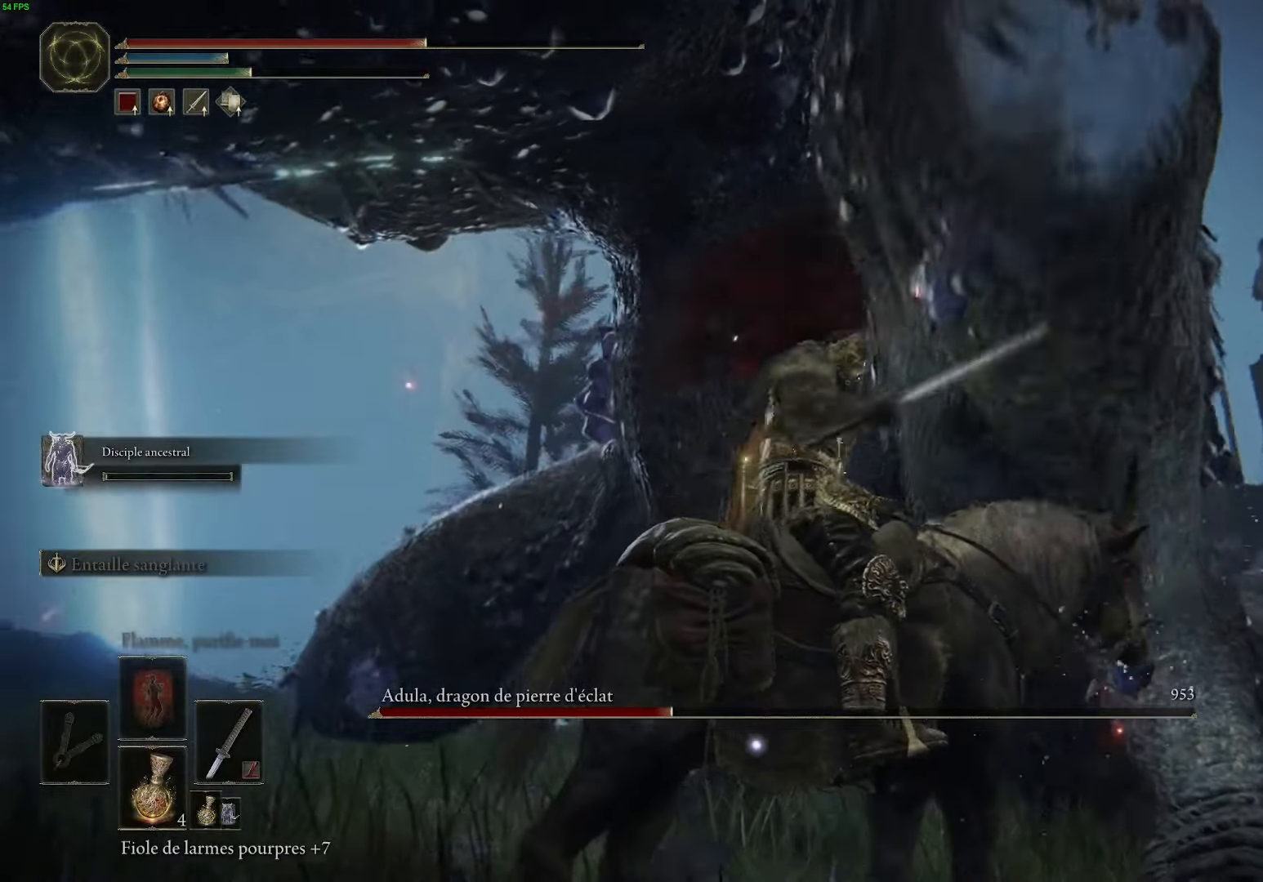
{"buttons": ["R1"], "left_stick": "center", "right_stick": "center", "events": [[100, "R1", "up"], [167, "R1", "down"], [183, "left_stick", "up"], [250, "left_stick", "center"], [317, "R1", "up"], [367, "R1", "down"]]}
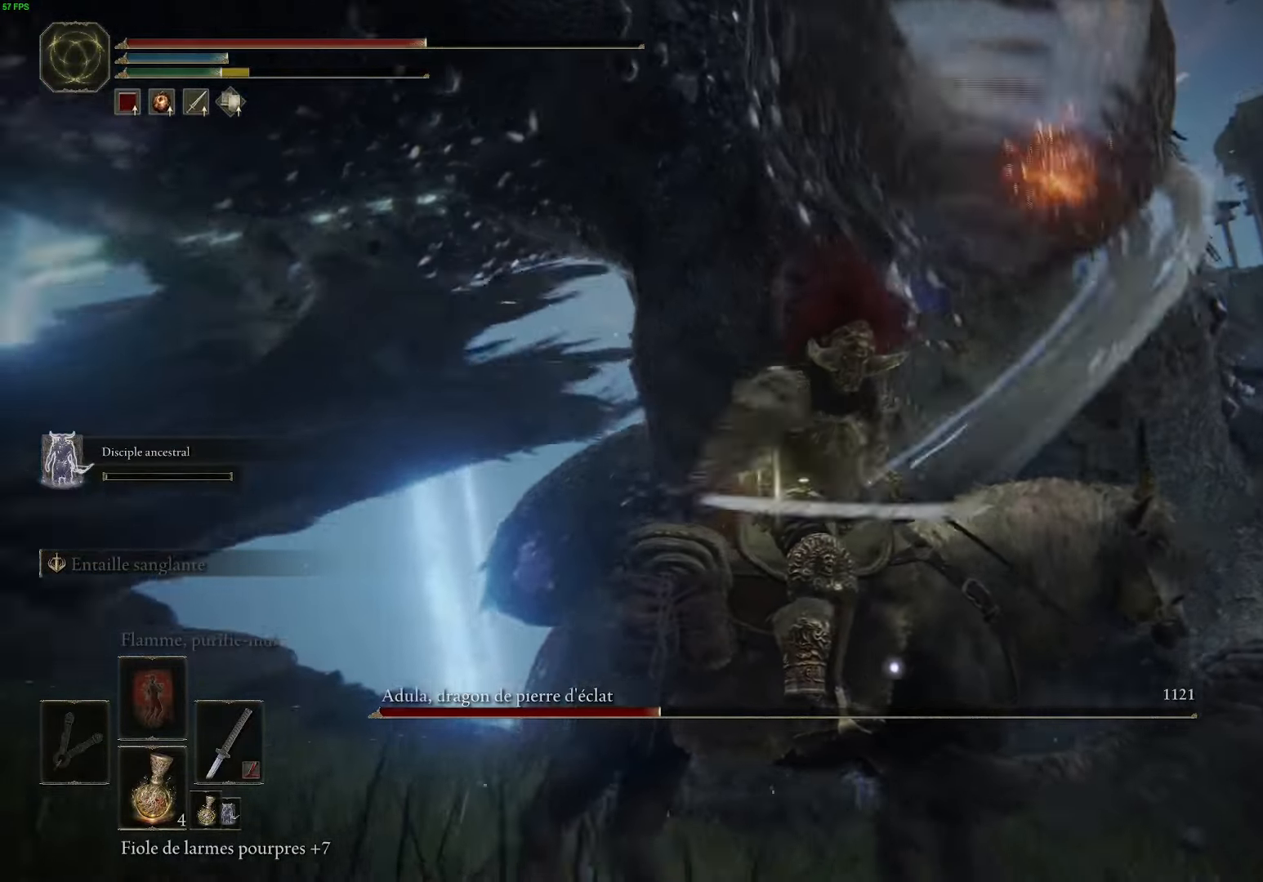
{"buttons": [], "left_stick": "center", "right_stick": "center", "events": [[33, "R1", "up"], [117, "R1", "down"], [117, "left_stick", "up"], [200, "left_stick", "center"], [267, "R1", "up"], [350, "R1", "down"], [483, "R1", "up"]]}
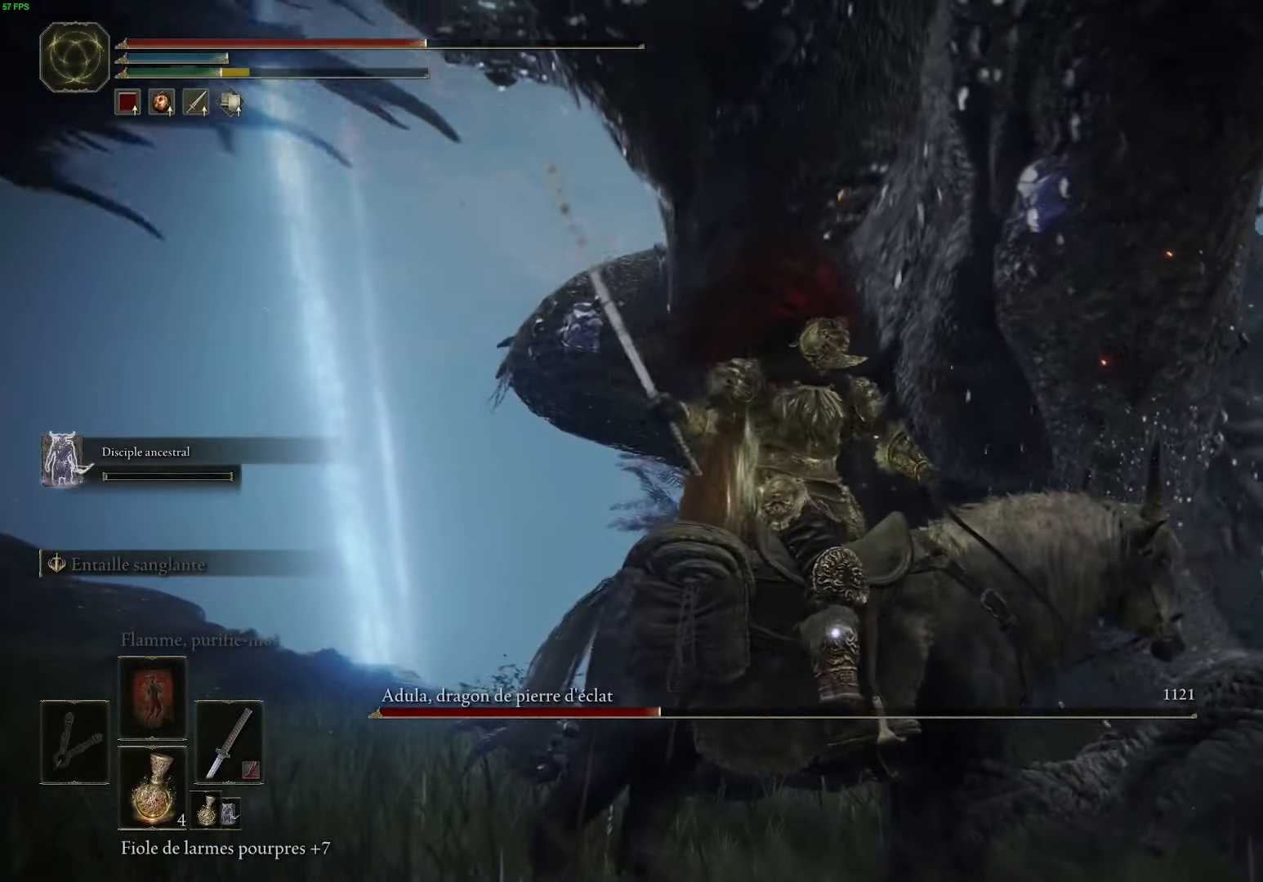
{"buttons": [], "left_stick": "up", "right_stick": "center", "events": [[67, "R1", "down"], [200, "R1", "up"], [267, "R1", "down"], [433, "R1", "up"], [483, "left_stick", "up"]]}
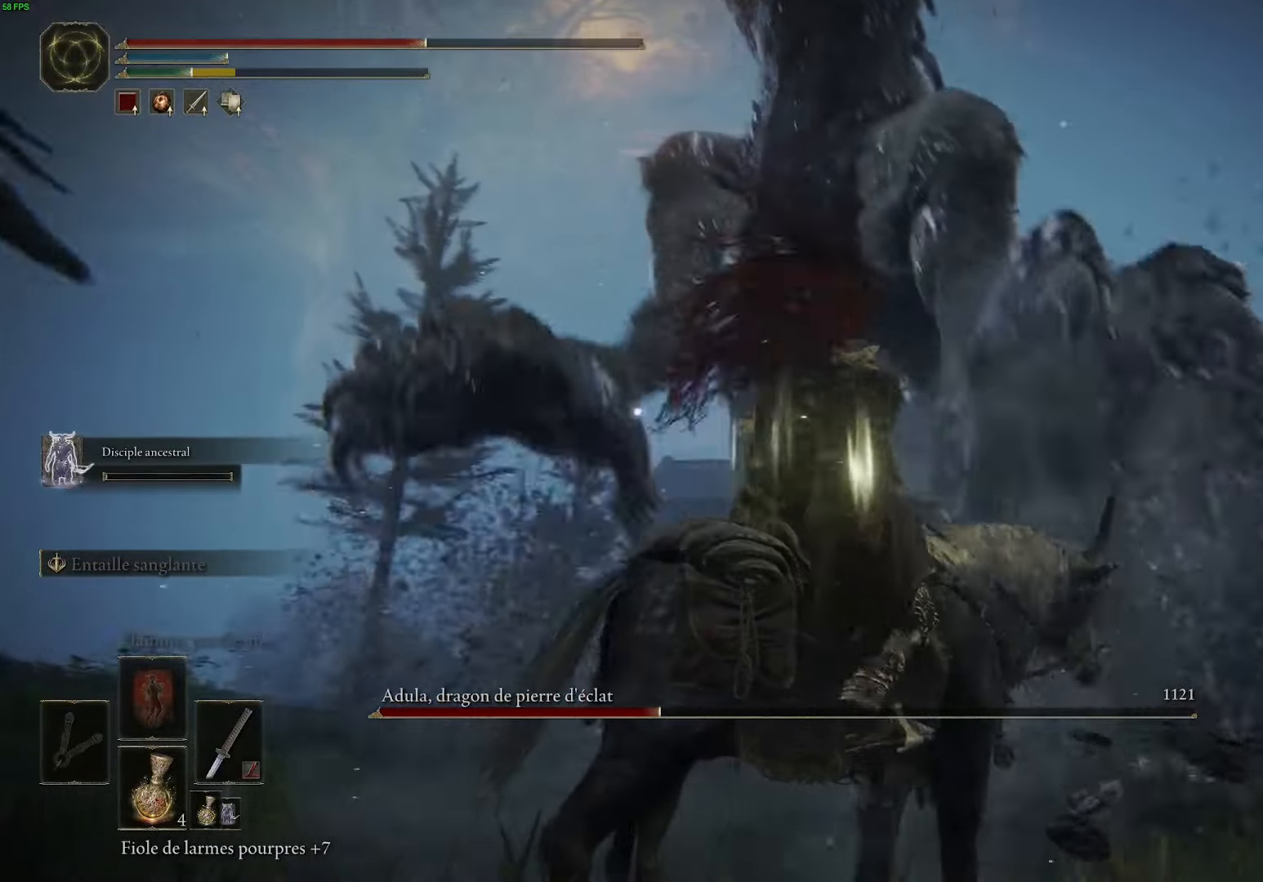
{"buttons": [], "left_stick": "up-right", "right_stick": "center", "events": [[500, "left_stick", "up-right"]]}